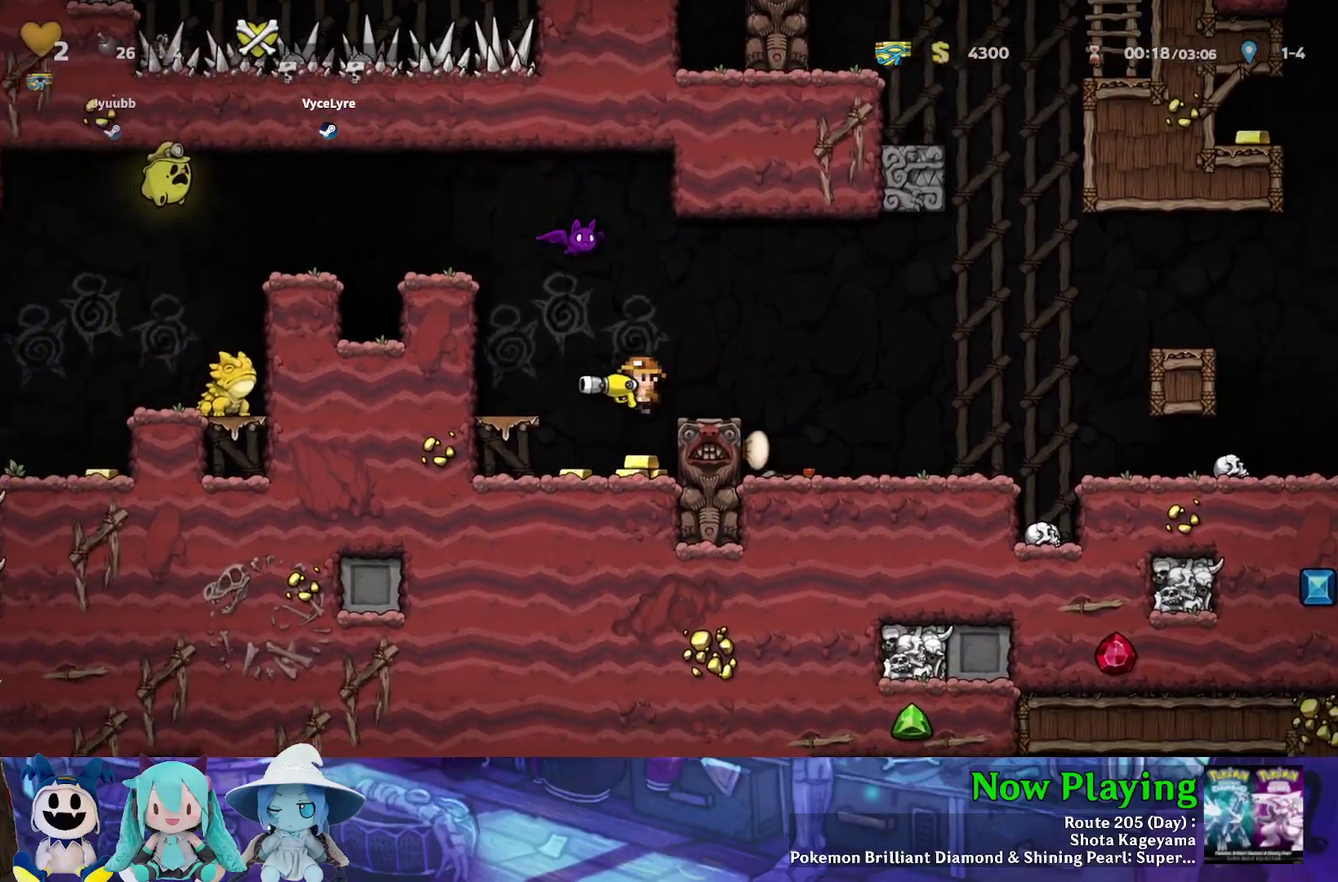
Gameplay with a controller (Nintendo layout); each line is a JSON object with the inputs held at the frame after it (dt_ms = milliseconds from this image to that frame). "events" lists button and stick changes between this image and that frame as [ms after this image, input, new state], when the widget could be followed in between. Not read: L3 R3.
{"dt_ms": 600, "buttons": ["A"], "left_stick": "center", "right_stick": "center", "events": [[217, "DPAD_LEFT", "down"], [283, "Y", "down"], [417, "Y", "up"], [450, "DPAD_DOWN", "down"], [517, "DPAD_LEFT", "up"], [533, "A", "down"], [600, "DPAD_DOWN", "up"]]}
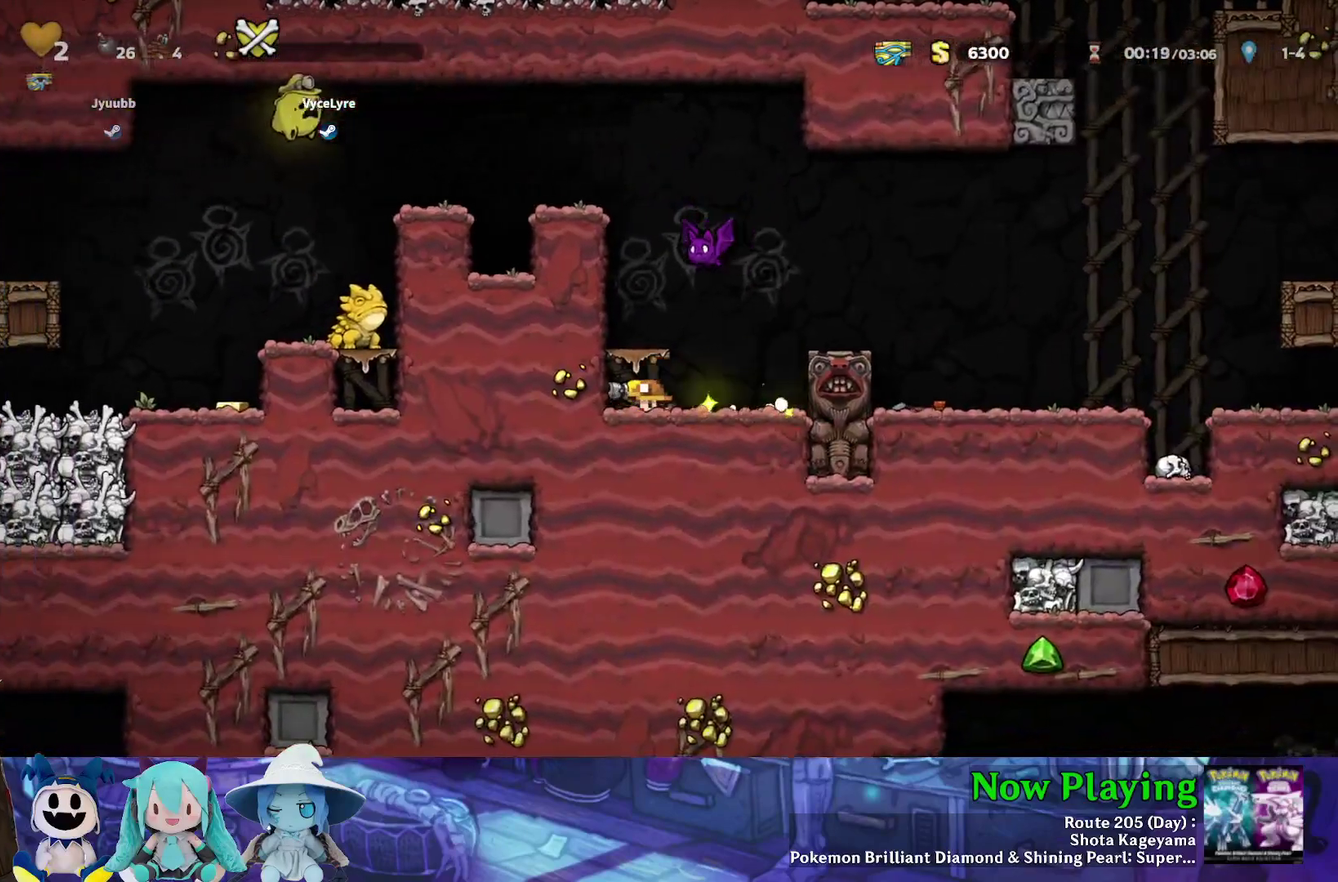
{"dt_ms": 300, "buttons": [], "left_stick": "center", "right_stick": "center", "events": [[17, "A", "up"], [83, "B", "down"], [133, "A", "down"], [283, "A", "up"], [283, "B", "up"]]}
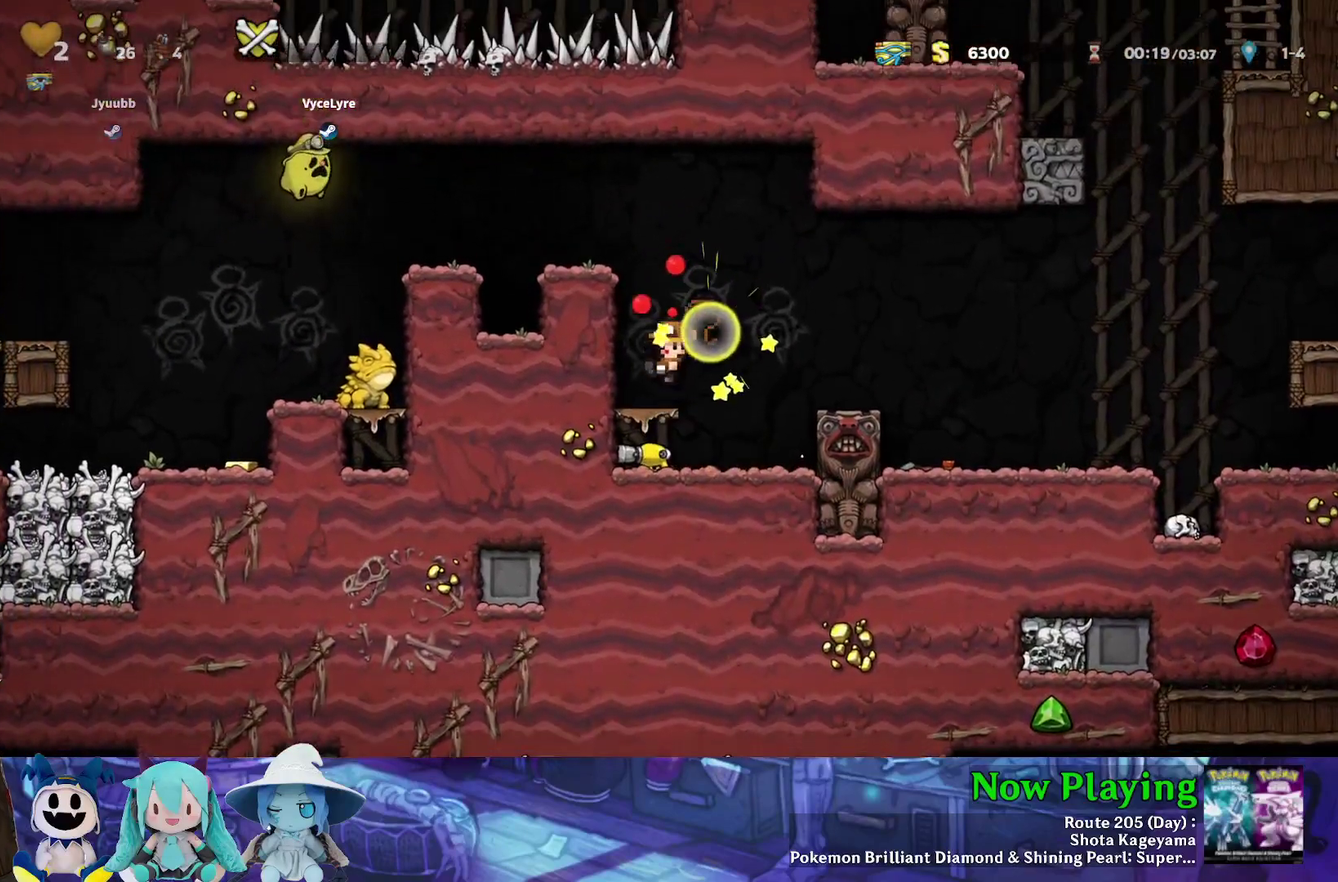
{"dt_ms": 700, "buttons": ["B", "DPAD_LEFT"], "left_stick": "center", "right_stick": "center", "events": [[233, "DPAD_DOWN", "down"], [300, "B", "down"], [417, "B", "up"], [583, "DPAD_LEFT", "down"], [617, "A", "down"], [667, "B", "down"], [700, "A", "up"], [700, "DPAD_DOWN", "up"]]}
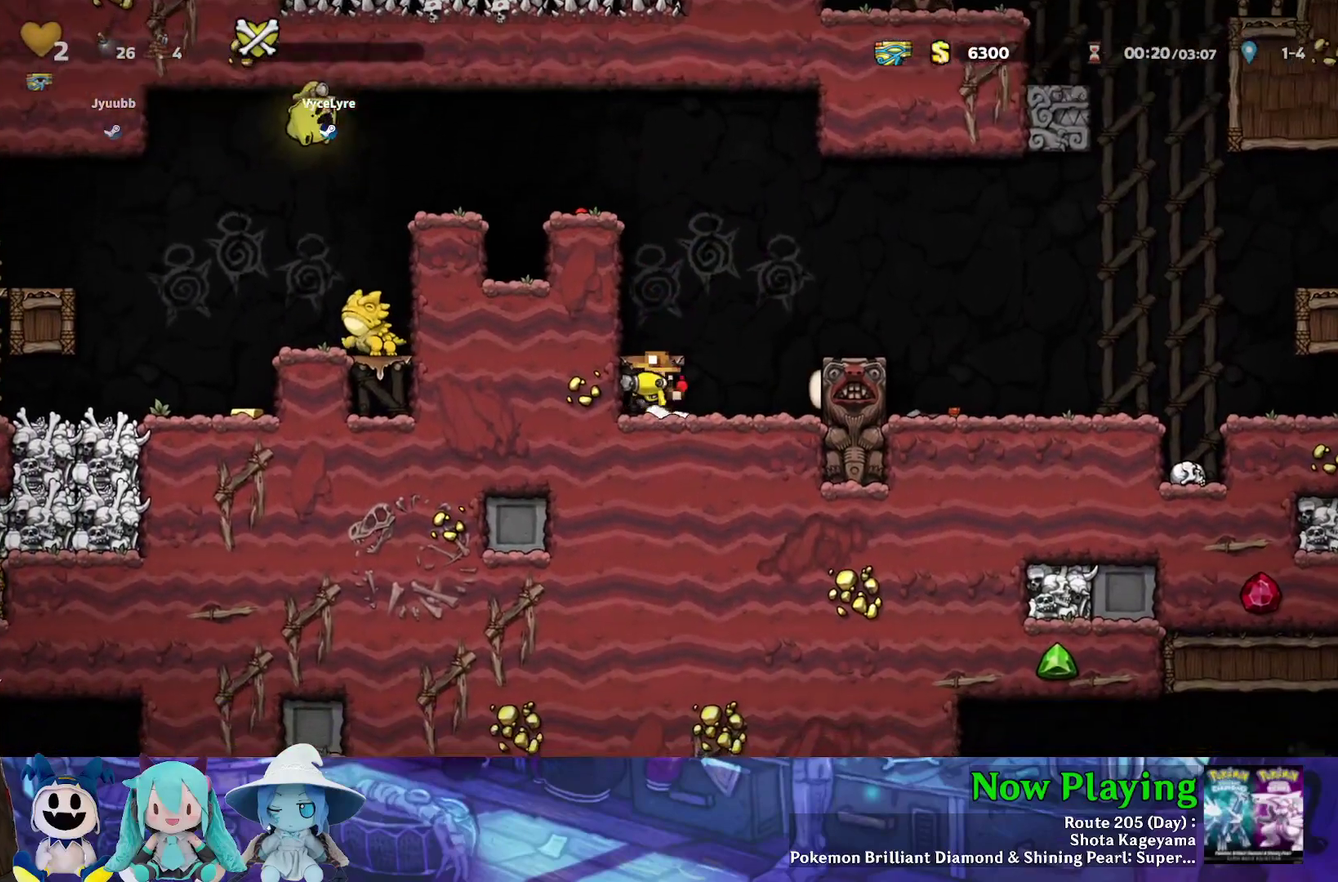
{"dt_ms": 500, "buttons": ["B", "Y", "DPAD_LEFT"], "left_stick": "center", "right_stick": "center", "events": [[17, "DPAD_LEFT", "up"], [100, "B", "up"], [367, "B", "down"], [450, "Y", "down"], [500, "DPAD_LEFT", "down"]]}
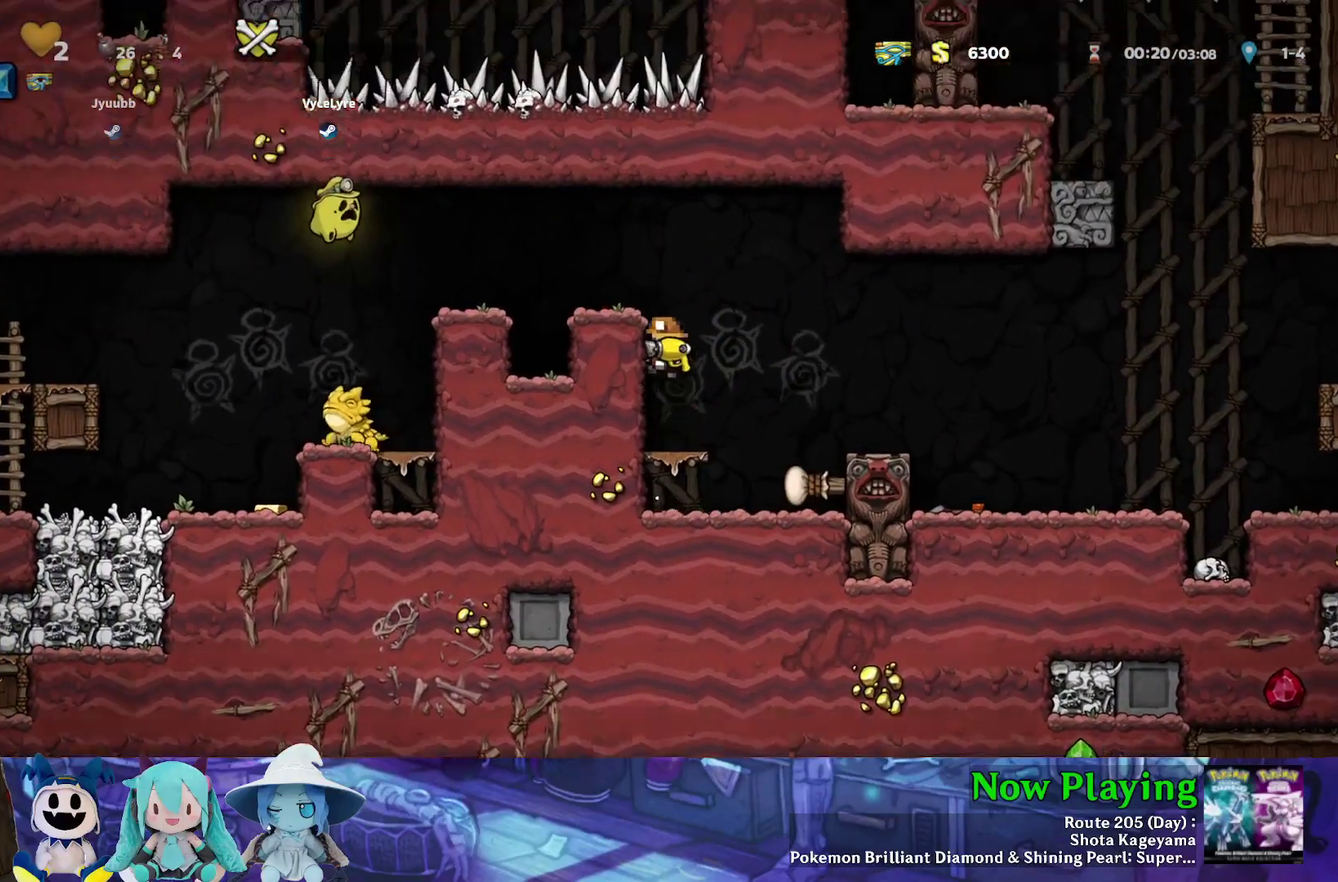
{"dt_ms": 300, "buttons": ["DPAD_LEFT"], "left_stick": "center", "right_stick": "center", "events": [[67, "B", "up"], [167, "B", "down"], [283, "B", "up"], [300, "Y", "up"]]}
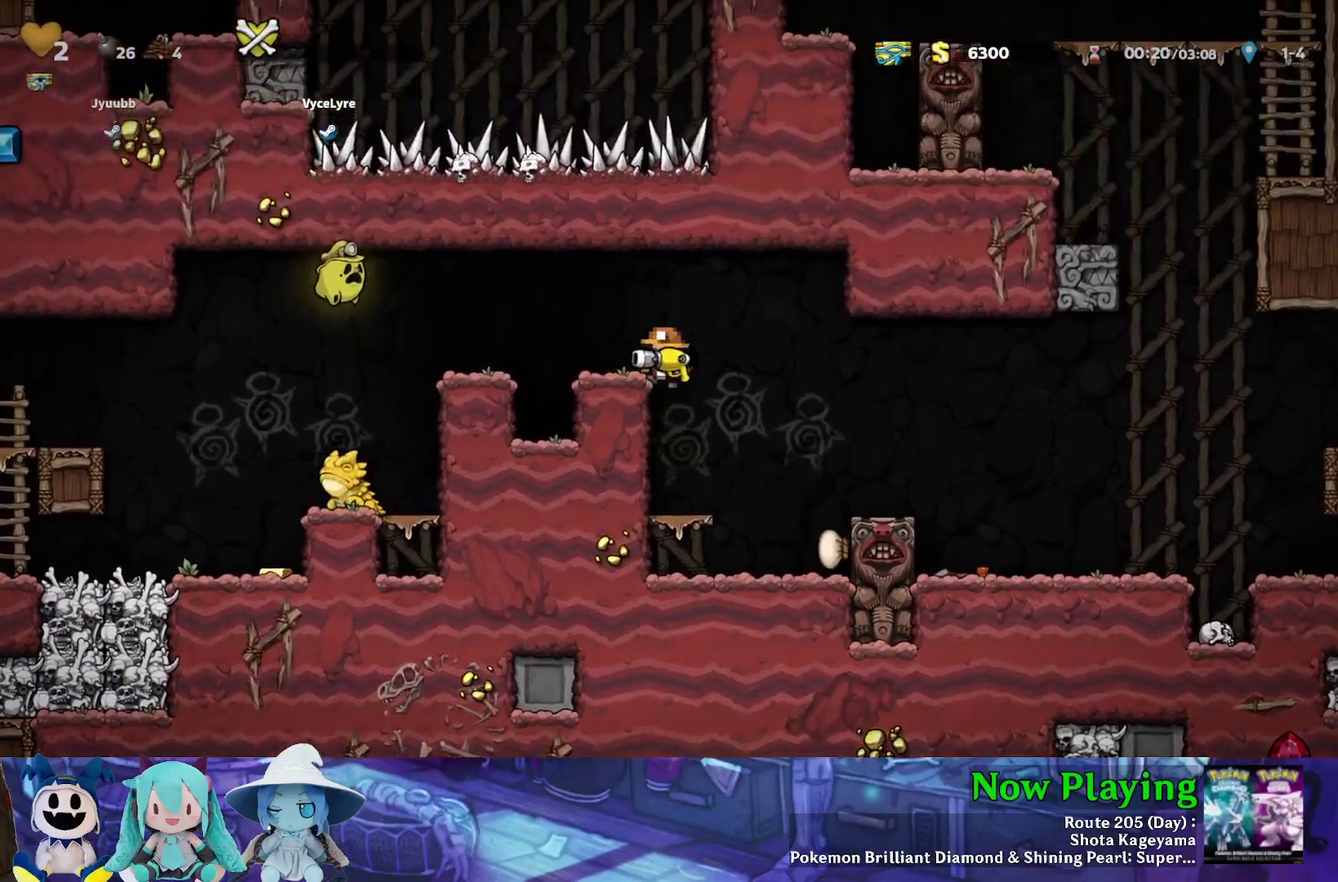
{"dt_ms": 700, "buttons": [], "left_stick": "center", "right_stick": "center", "events": [[133, "Y", "down"], [500, "Y", "up"], [517, "DPAD_LEFT", "up"], [600, "DPAD_LEFT", "down"], [683, "DPAD_LEFT", "up"]]}
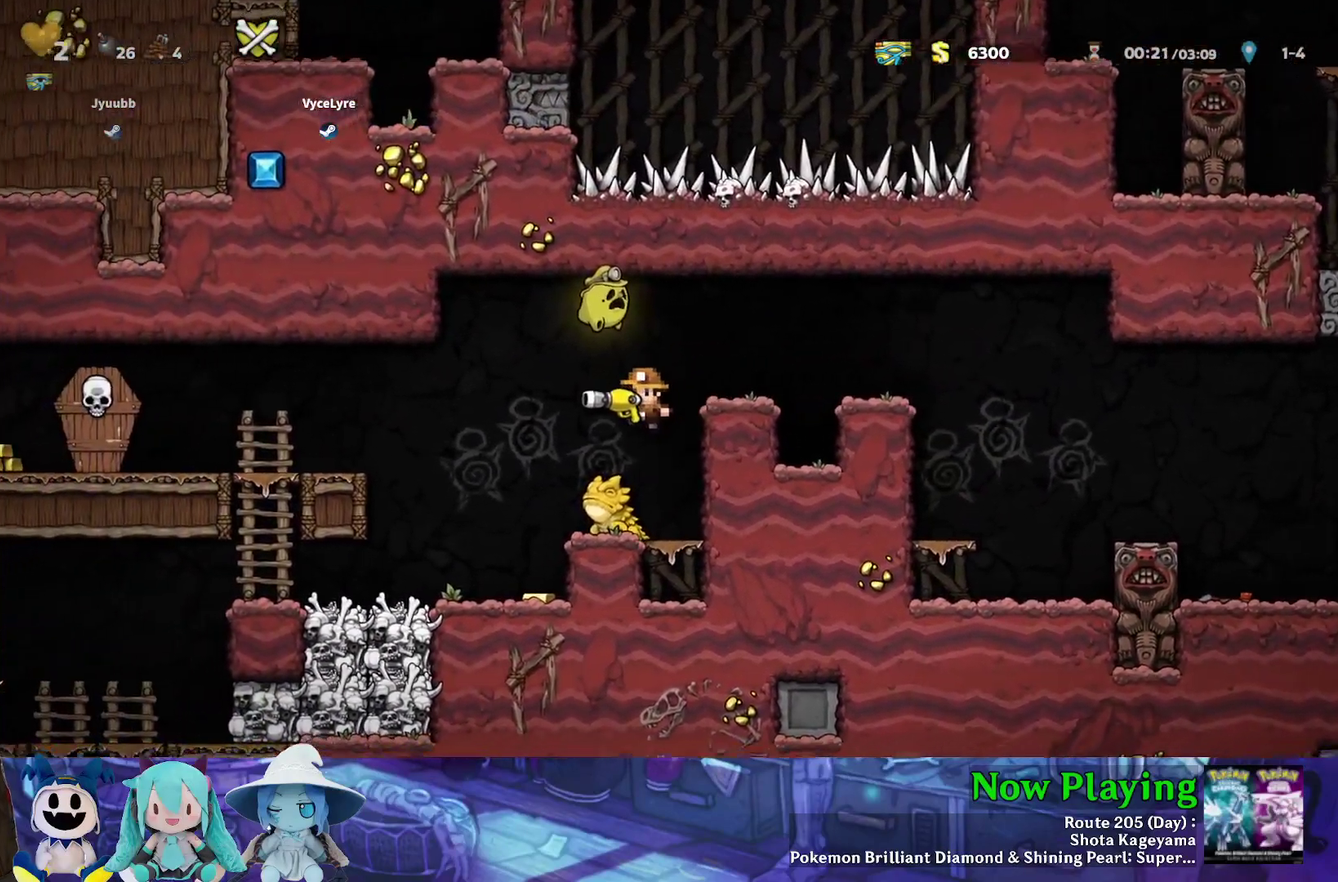
{"dt_ms": 300, "buttons": [], "left_stick": "center", "right_stick": "center", "events": []}
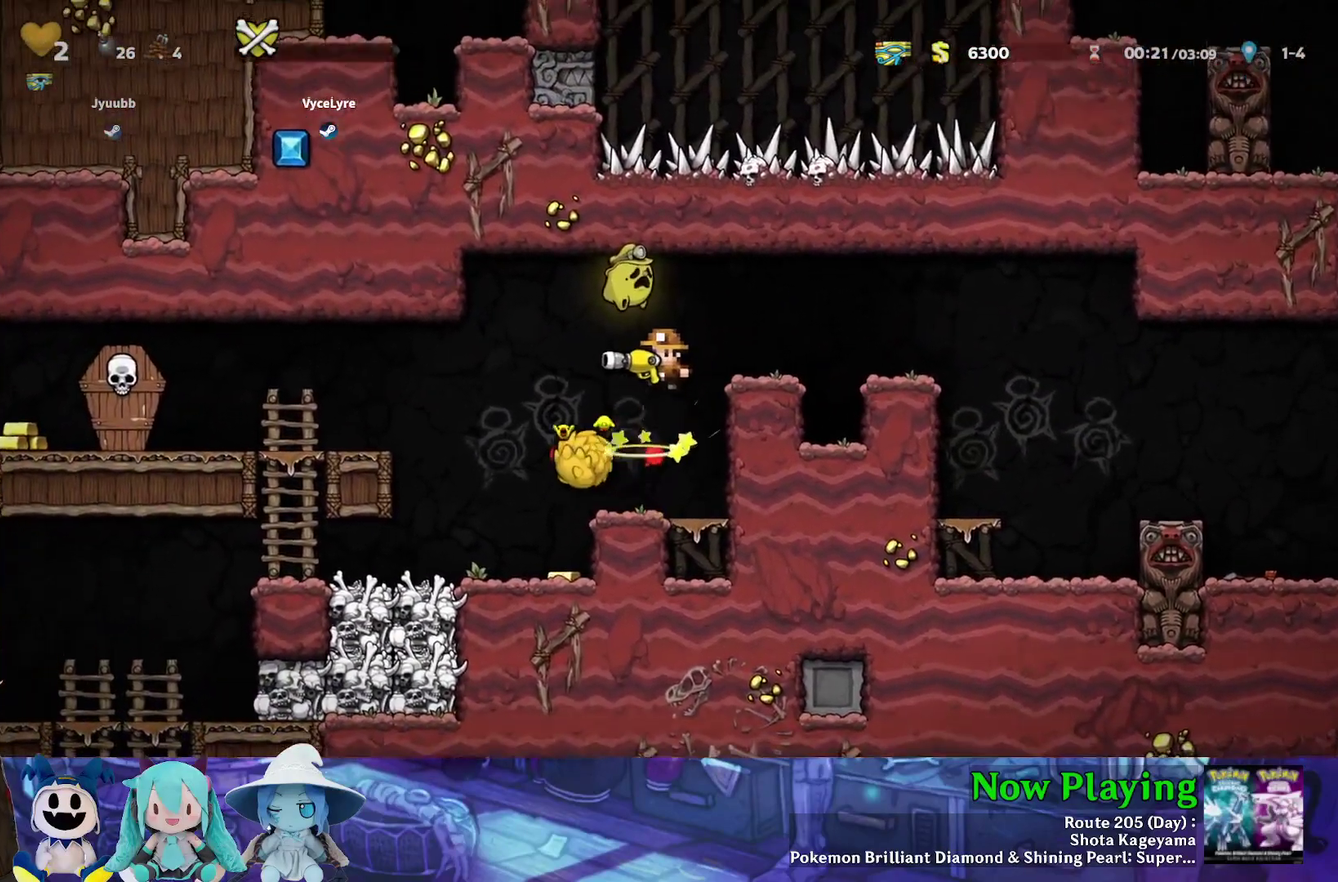
{"dt_ms": 500, "buttons": [], "left_stick": "center", "right_stick": "center", "events": [[100, "DPAD_LEFT", "down"], [433, "DPAD_LEFT", "up"]]}
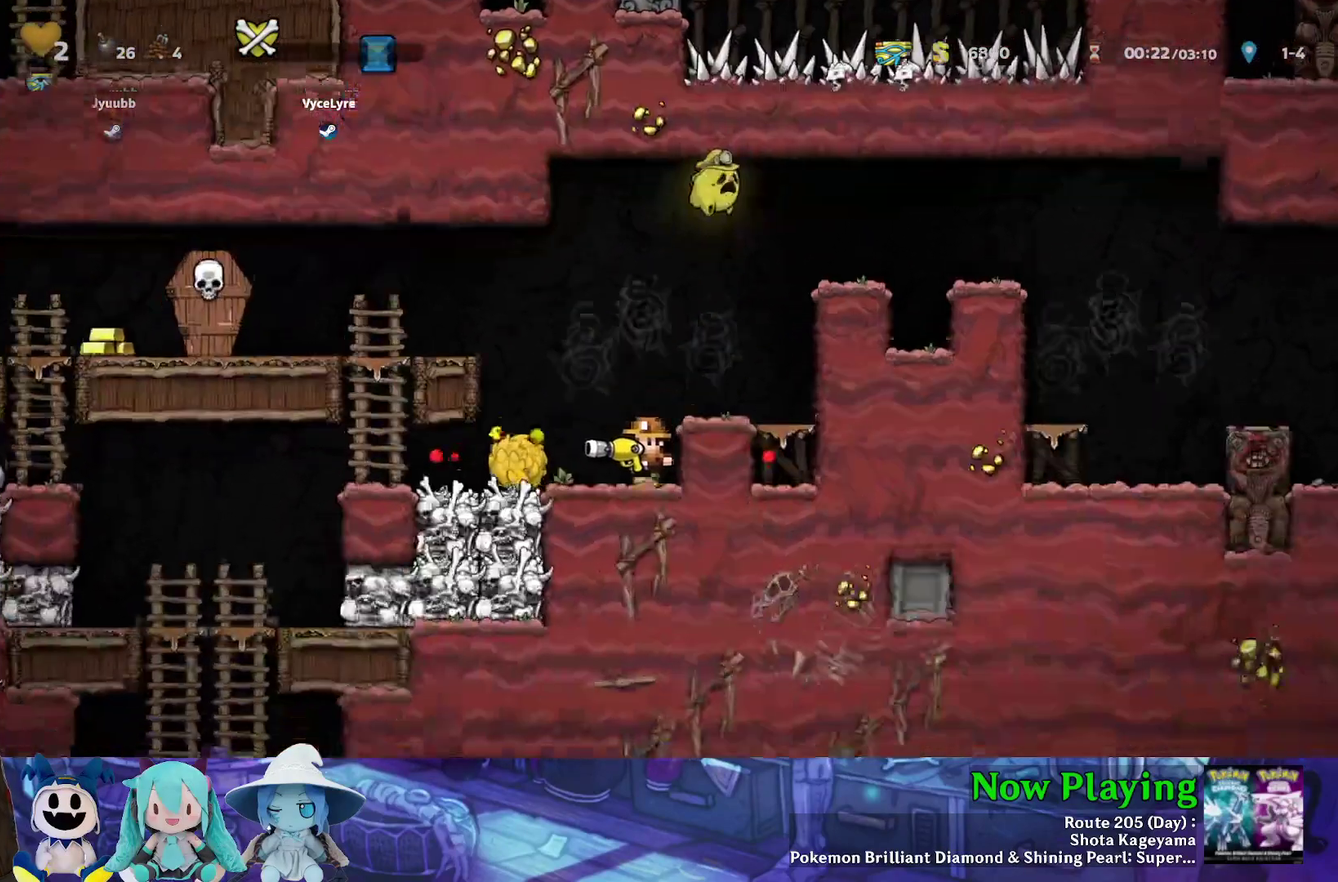
{"dt_ms": 300, "buttons": ["DPAD_LEFT"], "left_stick": "center", "right_stick": "center", "events": [[283, "DPAD_LEFT", "down"]]}
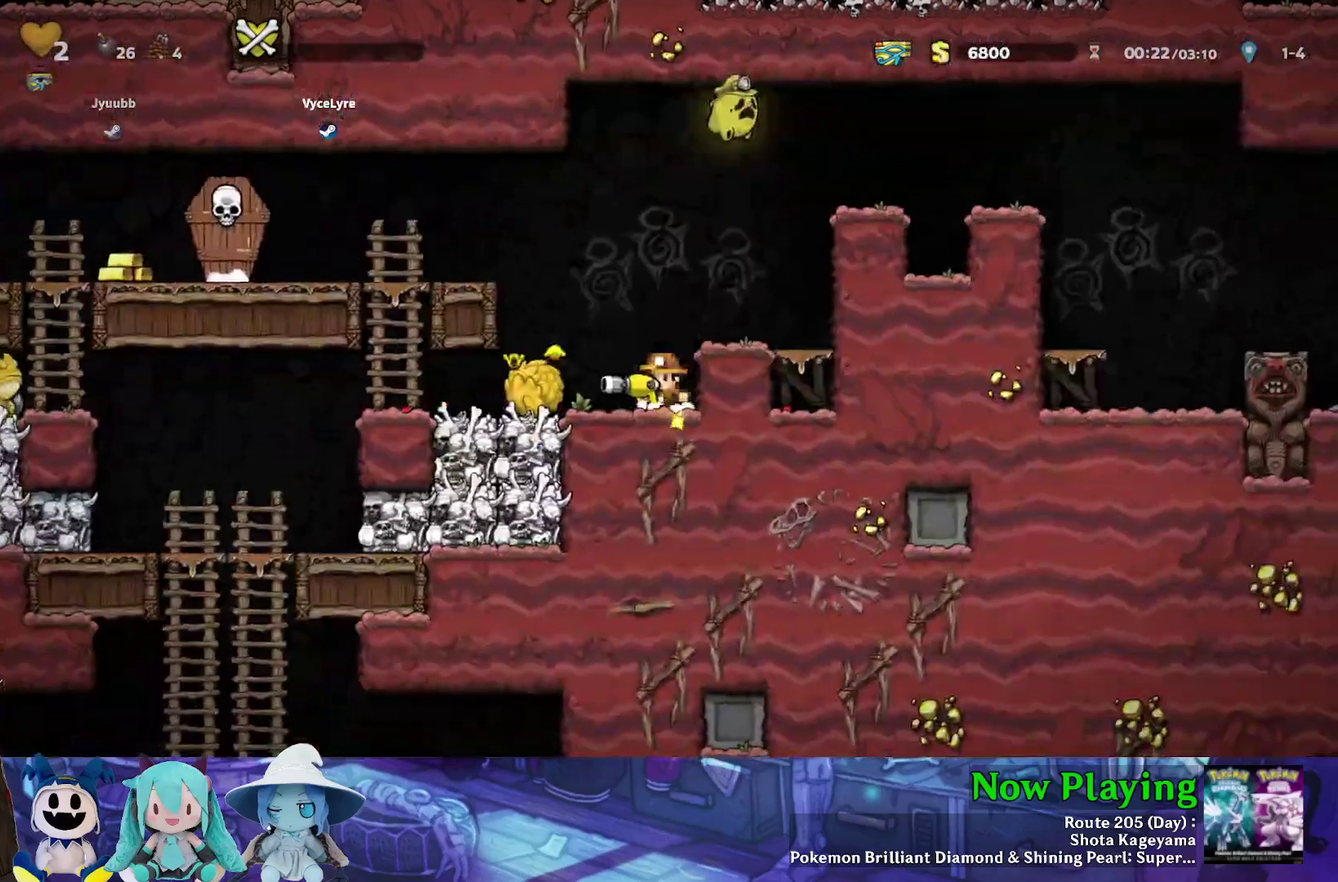
{"dt_ms": 500, "buttons": ["DPAD_LEFT"], "left_stick": "center", "right_stick": "center", "events": [[100, "DPAD_LEFT", "up"], [150, "A", "down"], [283, "A", "up"], [467, "DPAD_LEFT", "down"]]}
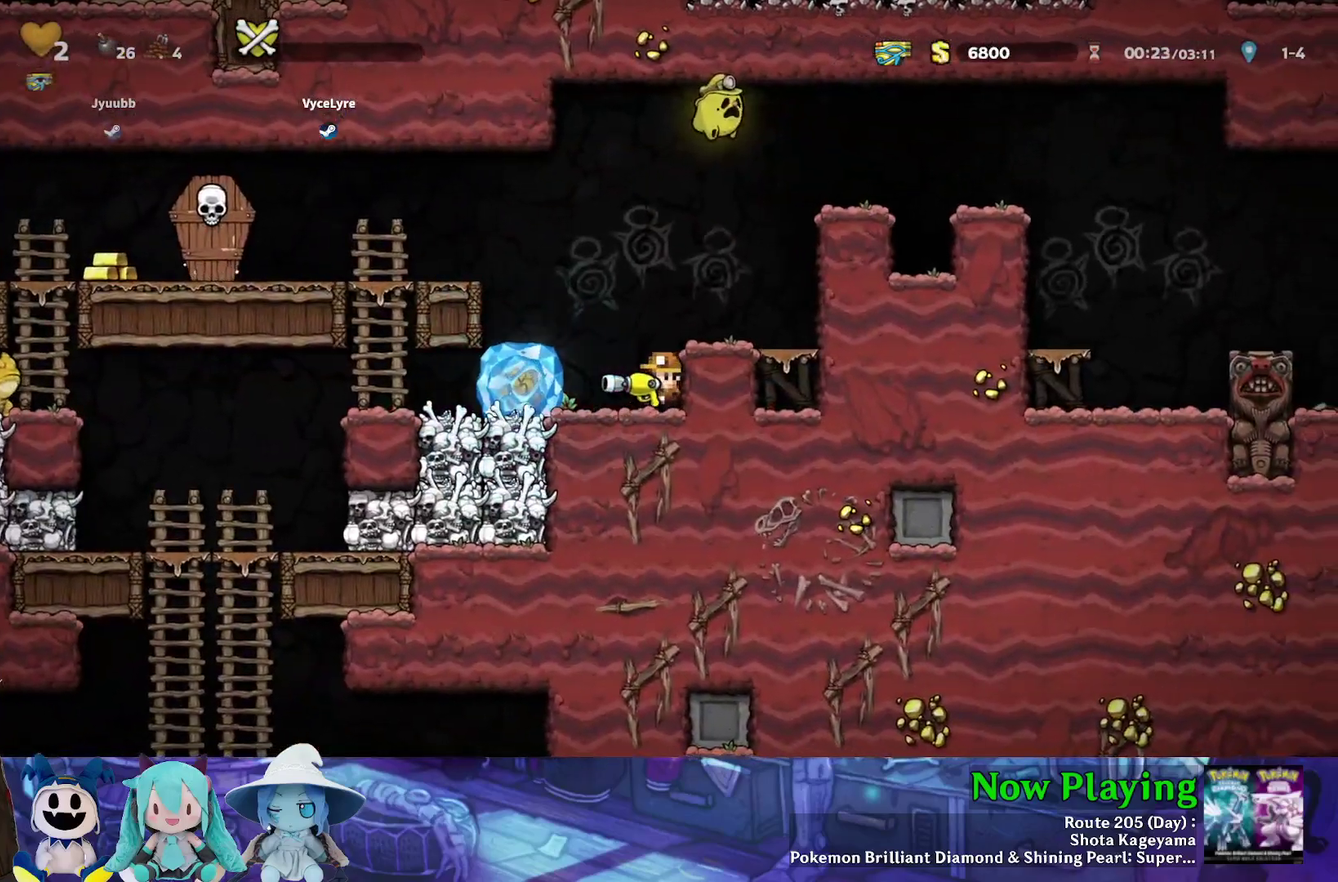
{"dt_ms": 300, "buttons": [], "left_stick": "center", "right_stick": "center", "events": [[33, "B", "down"], [50, "Y", "down"], [183, "B", "up"], [183, "Y", "up"], [300, "DPAD_LEFT", "up"]]}
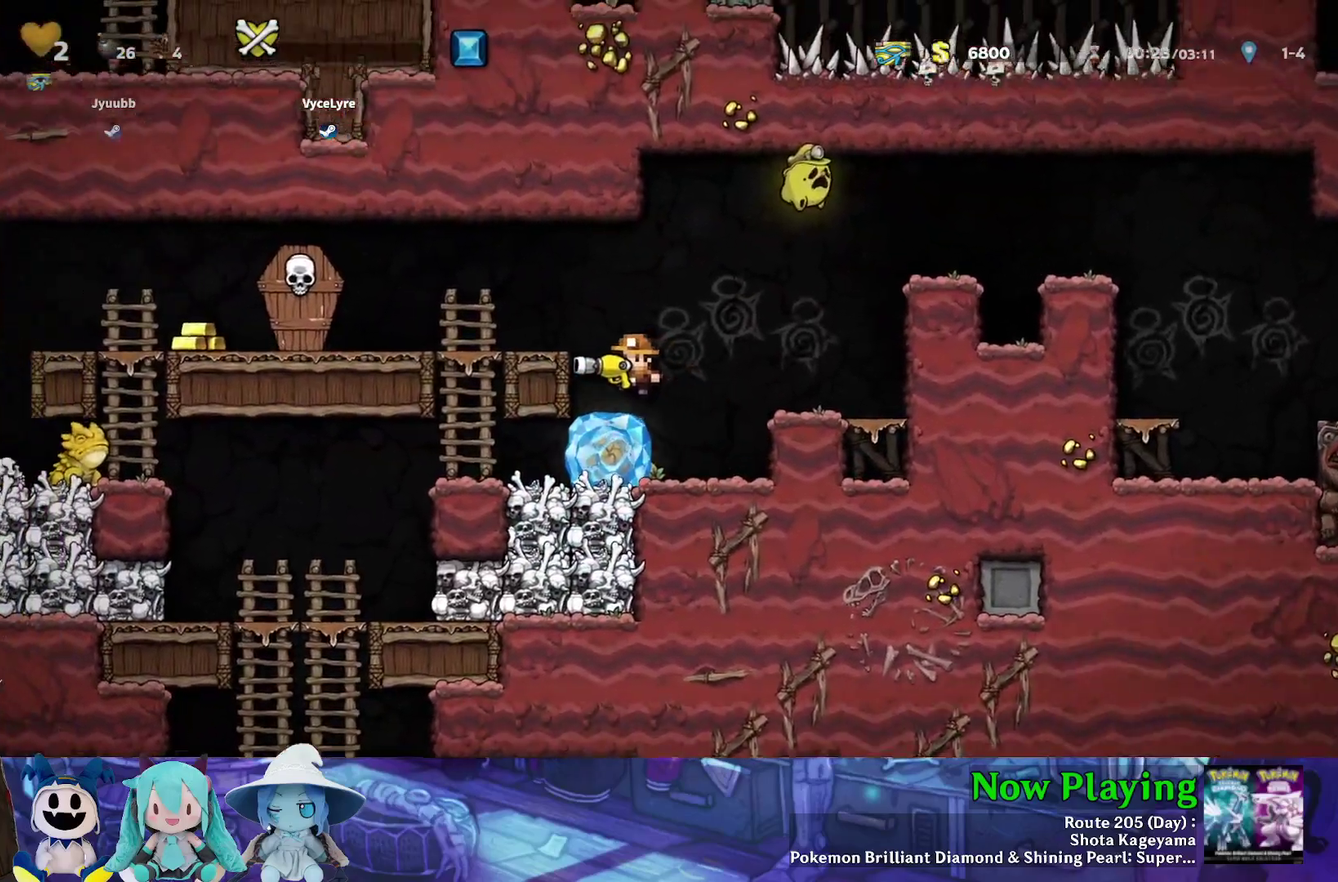
{"dt_ms": 400, "buttons": ["DPAD_LEFT"], "left_stick": "center", "right_stick": "center", "events": [[317, "DPAD_LEFT", "down"]]}
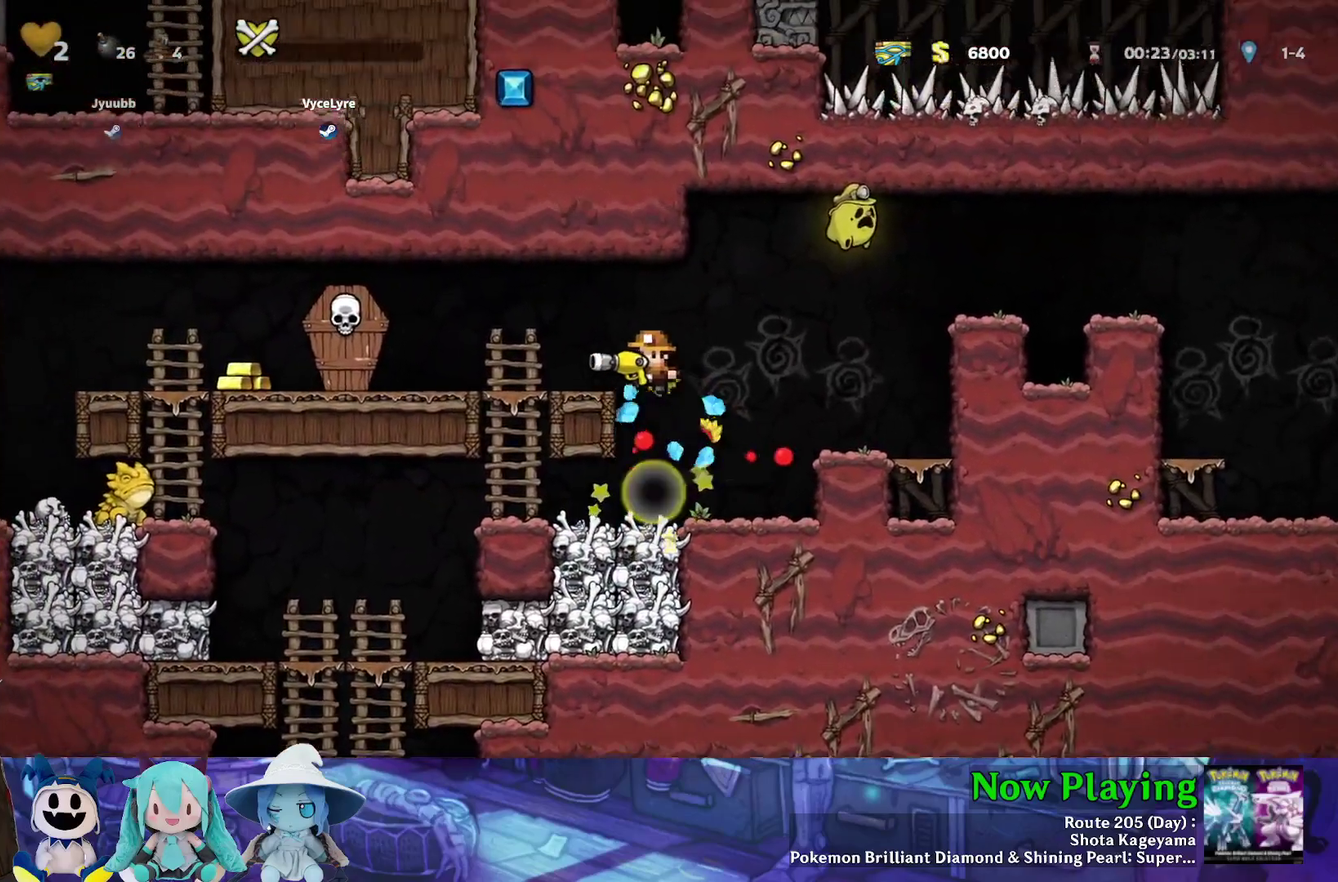
{"dt_ms": 400, "buttons": ["Y", "DPAD_LEFT"], "left_stick": "center", "right_stick": "center", "events": [[200, "B", "down"], [200, "Y", "down"], [383, "B", "up"]]}
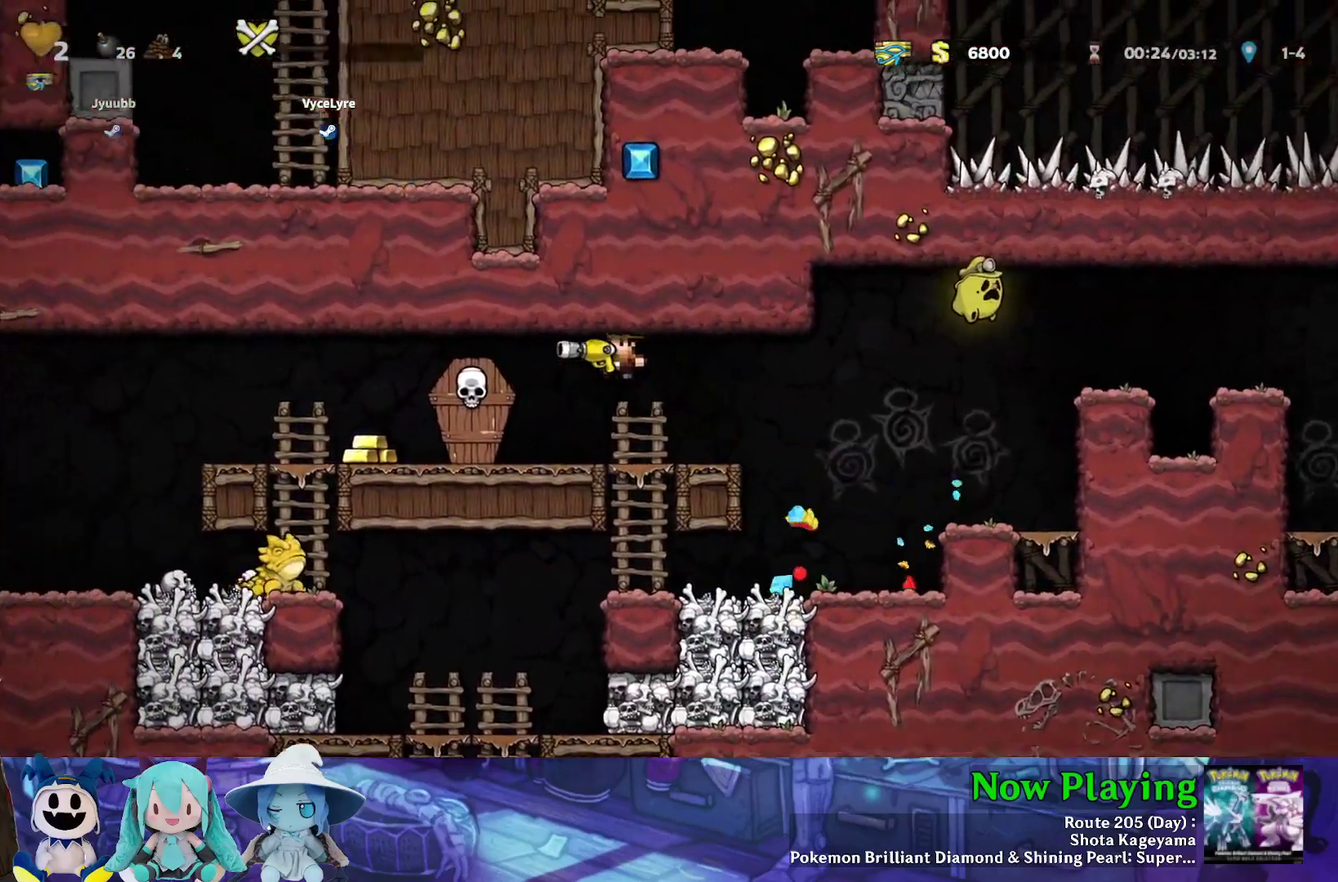
{"dt_ms": 600, "buttons": ["A", "DPAD_RIGHT"], "left_stick": "center", "right_stick": "center", "events": [[400, "DPAD_LEFT", "up"], [400, "Y", "up"], [433, "DPAD_RIGHT", "down"], [567, "A", "down"]]}
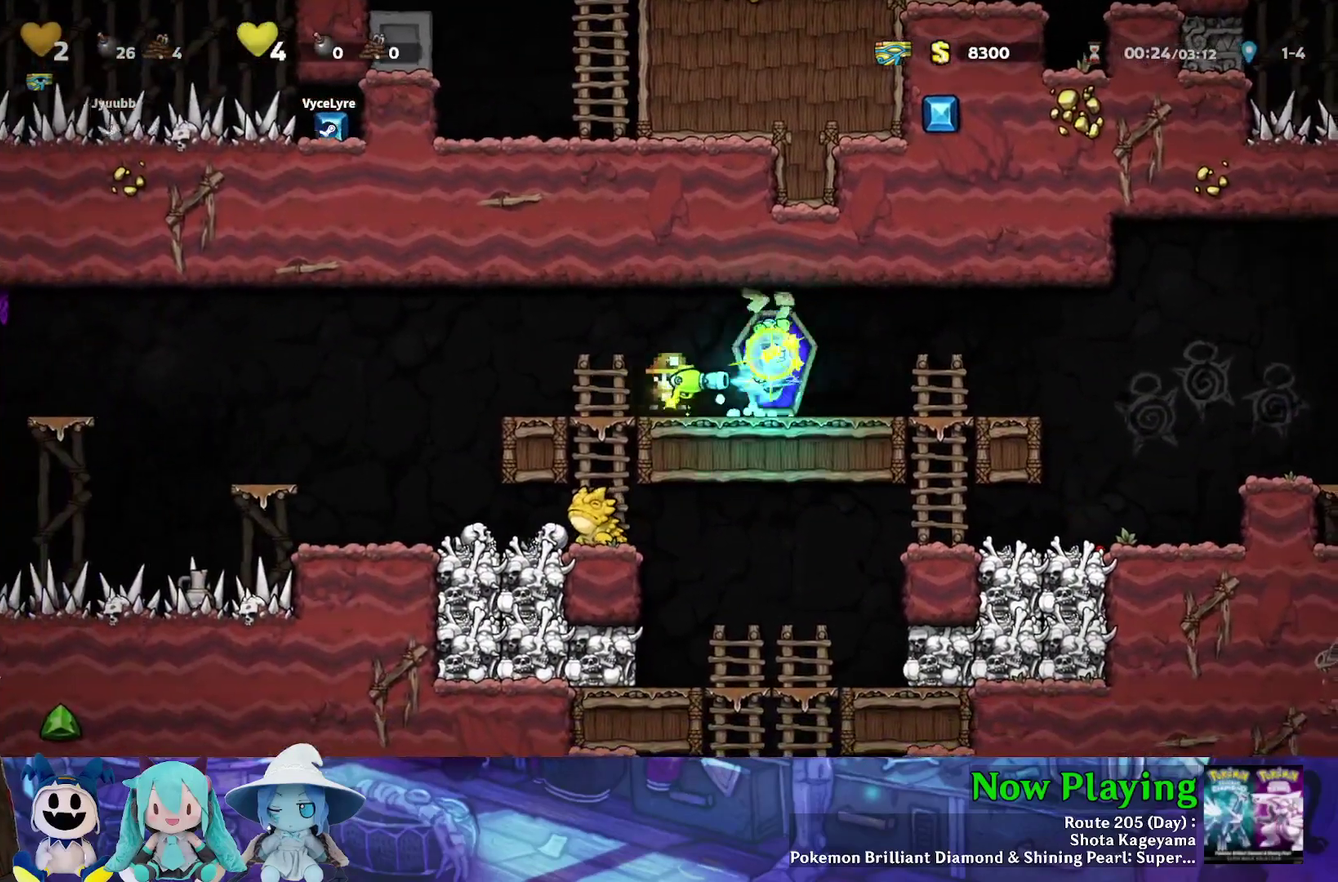
{"dt_ms": 500, "buttons": [], "left_stick": "center", "right_stick": "center", "events": [[17, "DPAD_RIGHT", "up"], [67, "A", "up"]]}
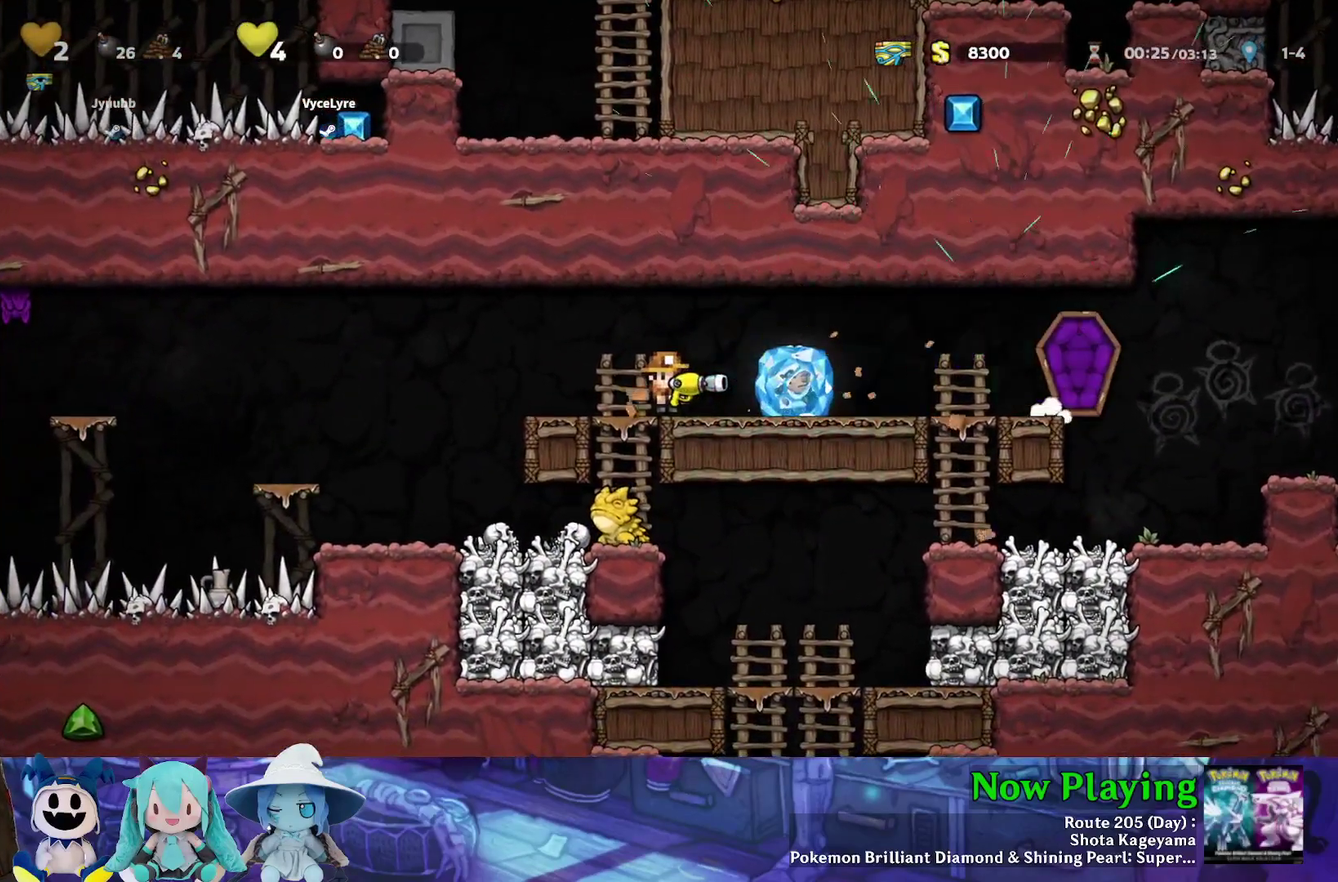
{"dt_ms": 500, "buttons": ["Y", "DPAD_RIGHT"], "left_stick": "center", "right_stick": "center", "events": [[300, "DPAD_RIGHT", "down"], [433, "Y", "down"]]}
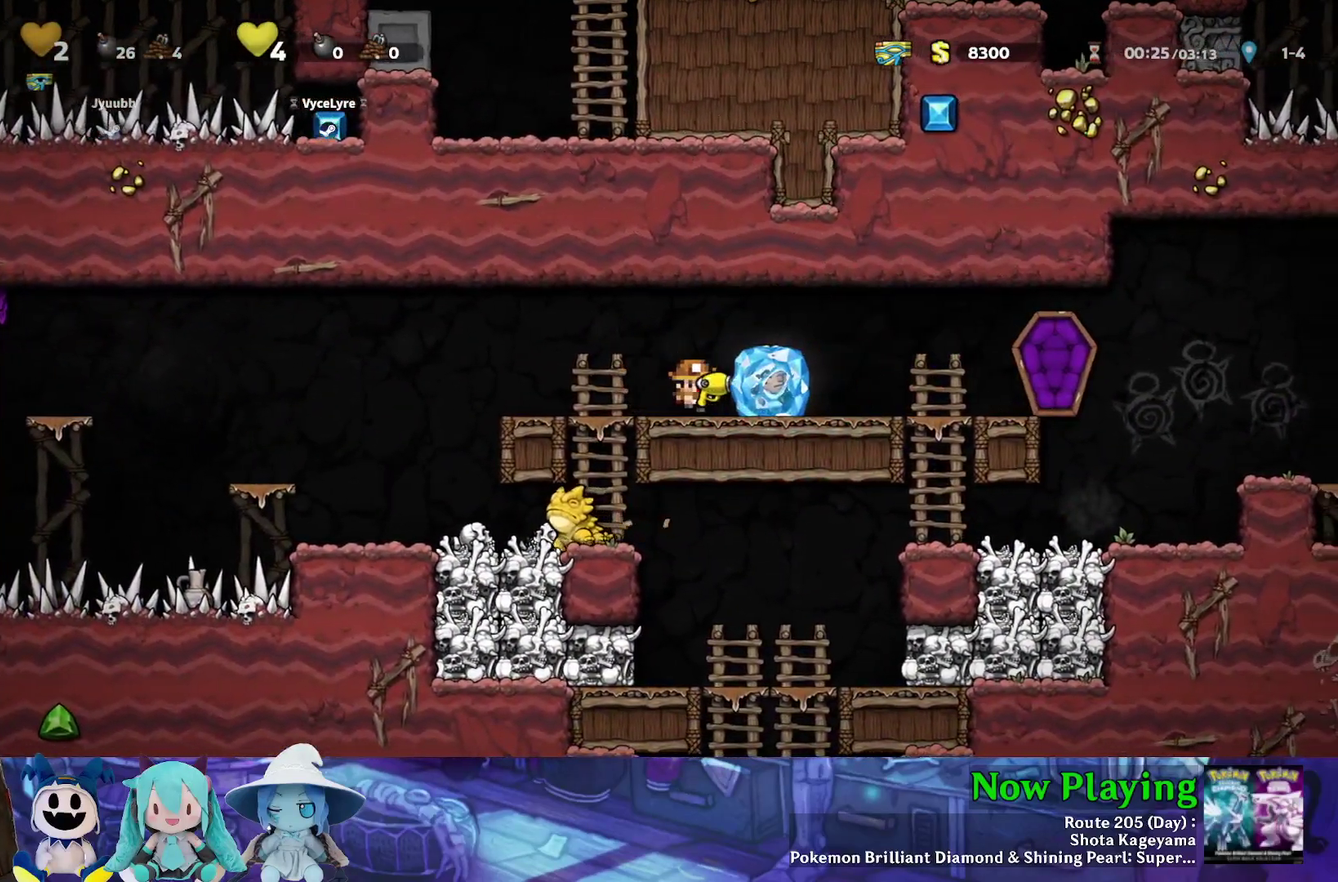
{"dt_ms": 400, "buttons": ["Y", "DPAD_DOWN"], "left_stick": "center", "right_stick": "center", "events": [[350, "DPAD_DOWN", "down"], [383, "DPAD_RIGHT", "up"]]}
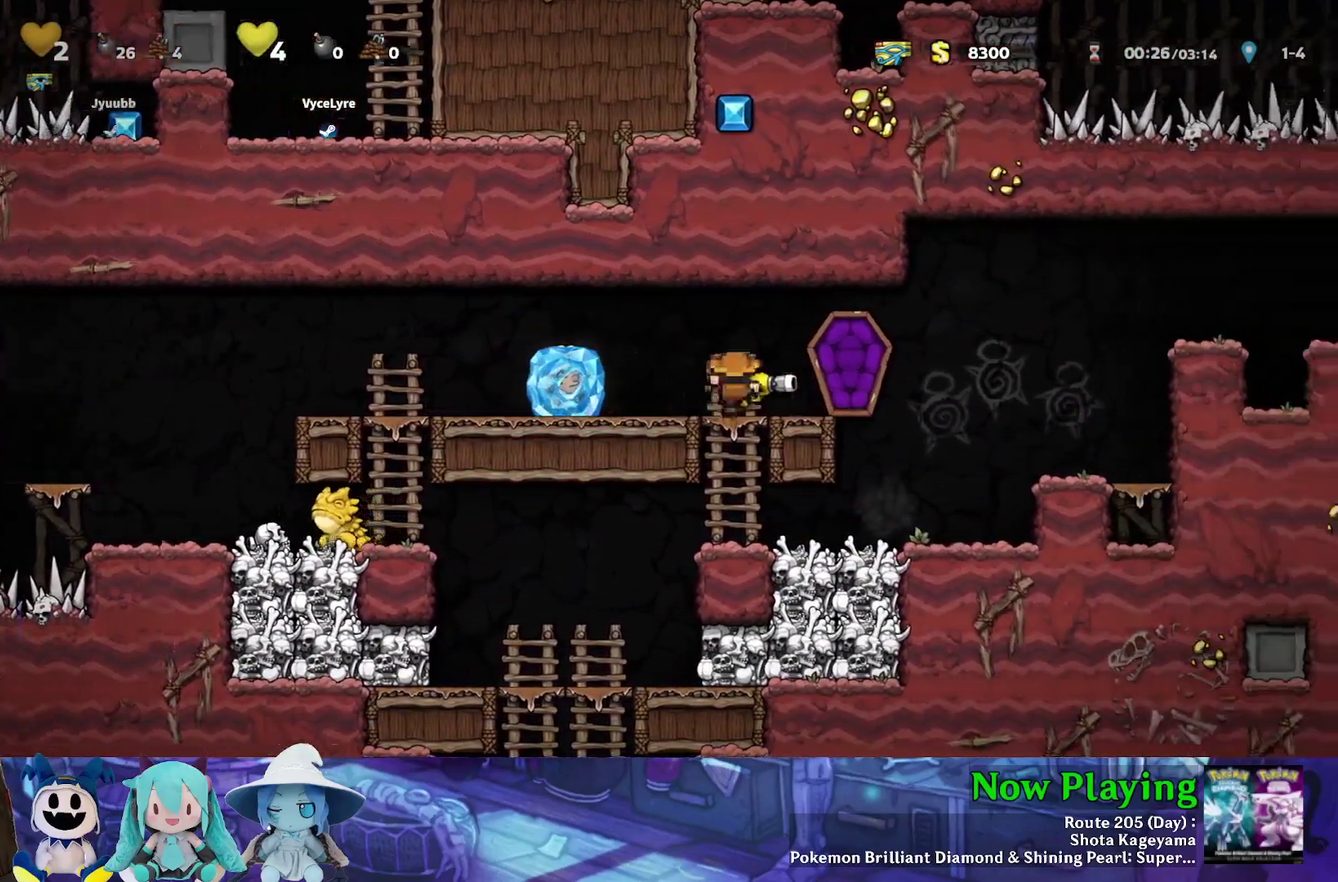
{"dt_ms": 300, "buttons": ["Y"], "left_stick": "center", "right_stick": "center", "events": [[100, "B", "down"], [100, "DPAD_RIGHT", "down"], [200, "DPAD_DOWN", "up"], [200, "DPAD_RIGHT", "up"], [267, "B", "up"]]}
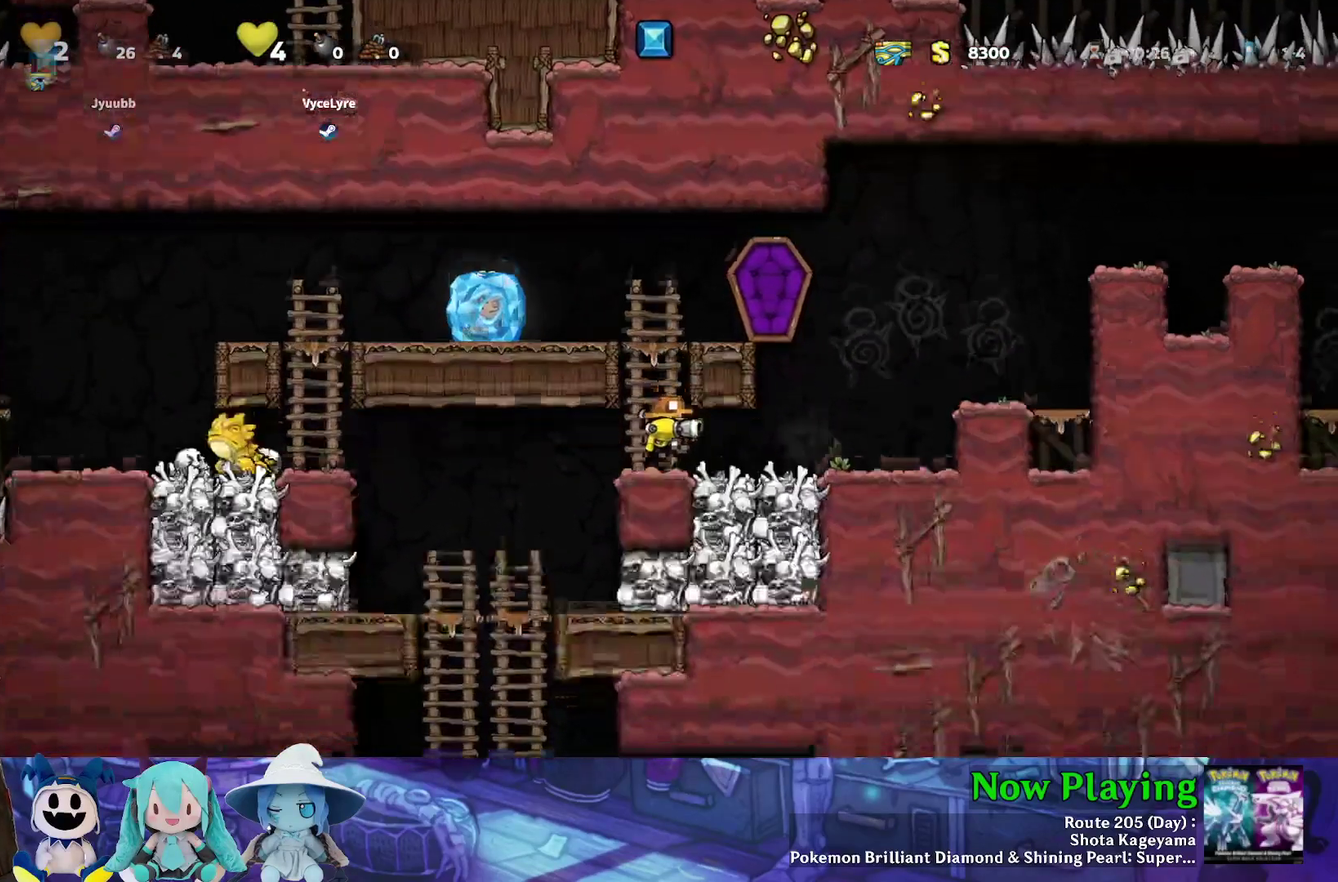
{"dt_ms": 300, "buttons": ["Y", "DPAD_RIGHT"], "left_stick": "center", "right_stick": "center", "events": [[150, "DPAD_RIGHT", "down"]]}
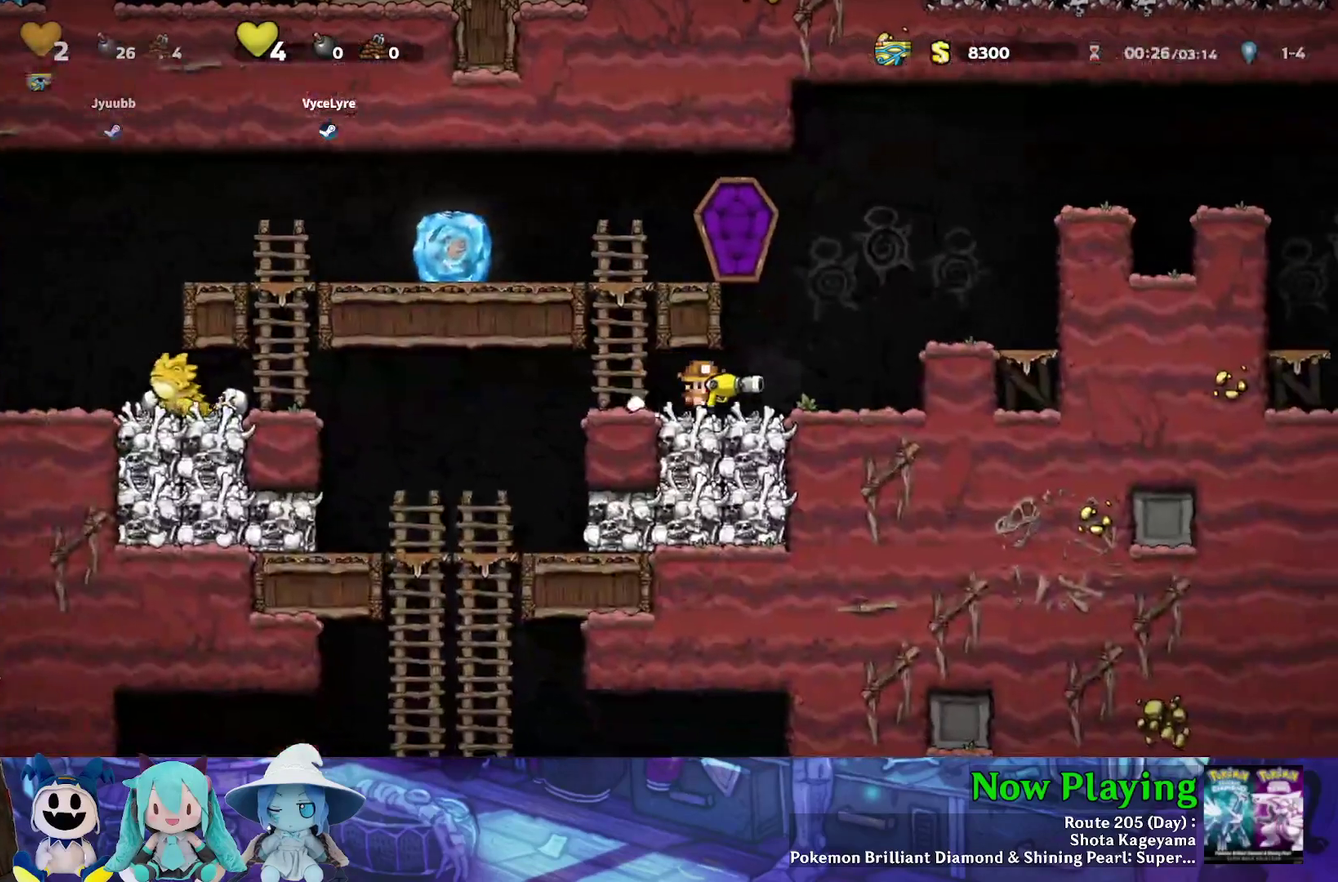
{"dt_ms": 400, "buttons": ["Y", "DPAD_LEFT"], "left_stick": "center", "right_stick": "center", "events": [[133, "DPAD_RIGHT", "up"], [167, "B", "down"], [200, "DPAD_LEFT", "down"], [383, "B", "up"]]}
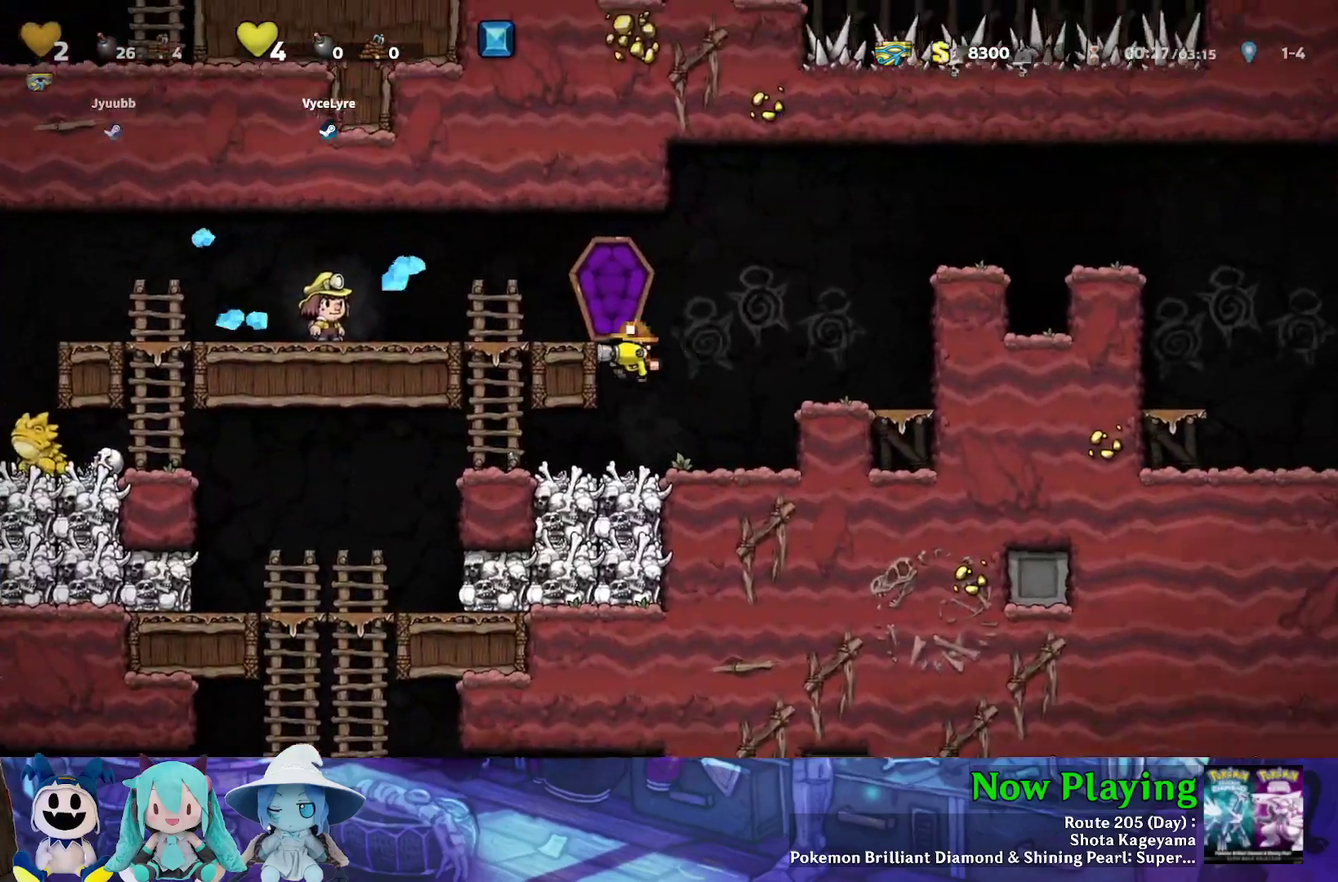
{"dt_ms": 600, "buttons": ["Y", "DPAD_LEFT"], "left_stick": "center", "right_stick": "center", "events": [[117, "B", "down"], [300, "B", "up"]]}
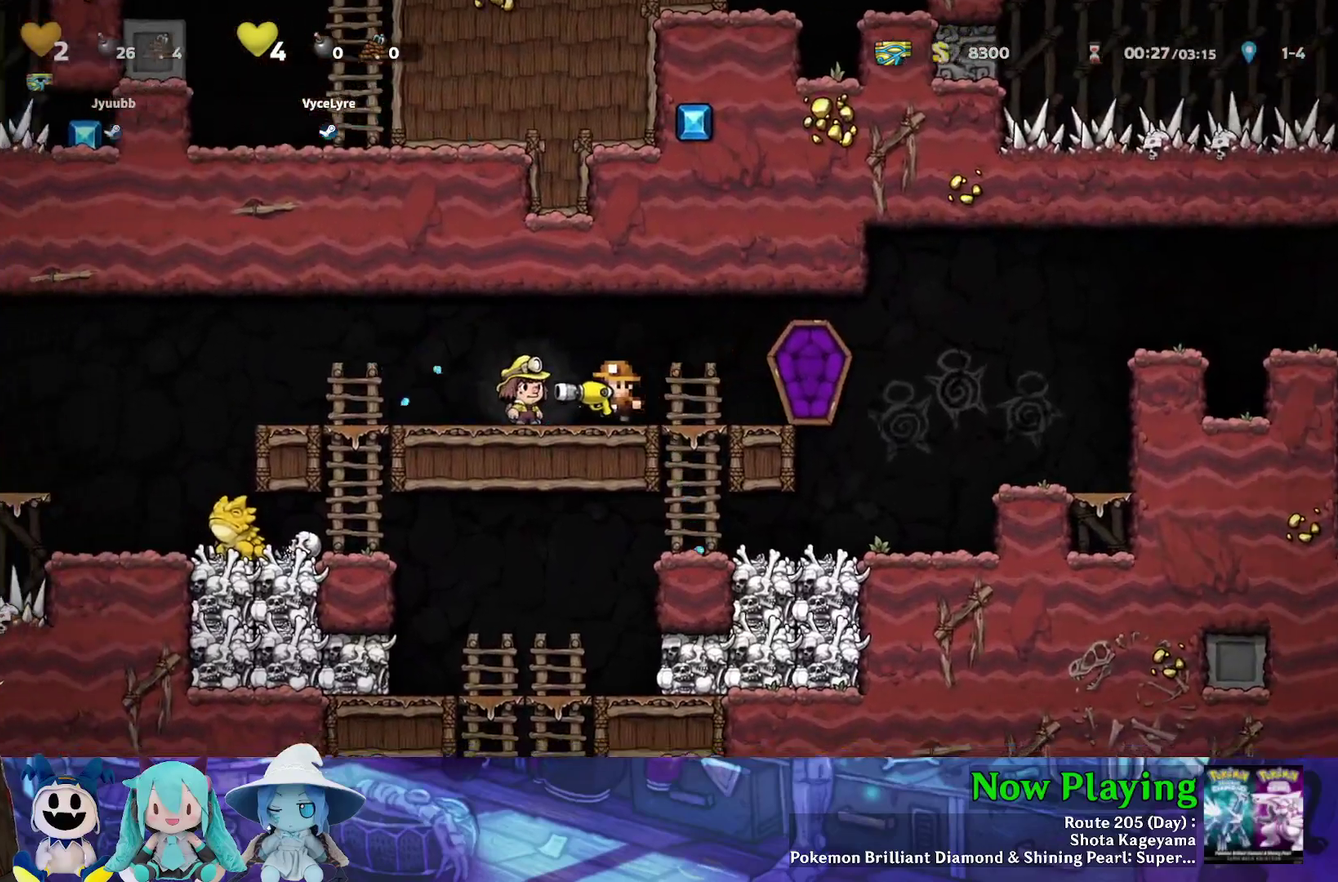
{"dt_ms": 400, "buttons": ["Y"], "left_stick": "center", "right_stick": "center", "events": [[350, "DPAD_LEFT", "up"]]}
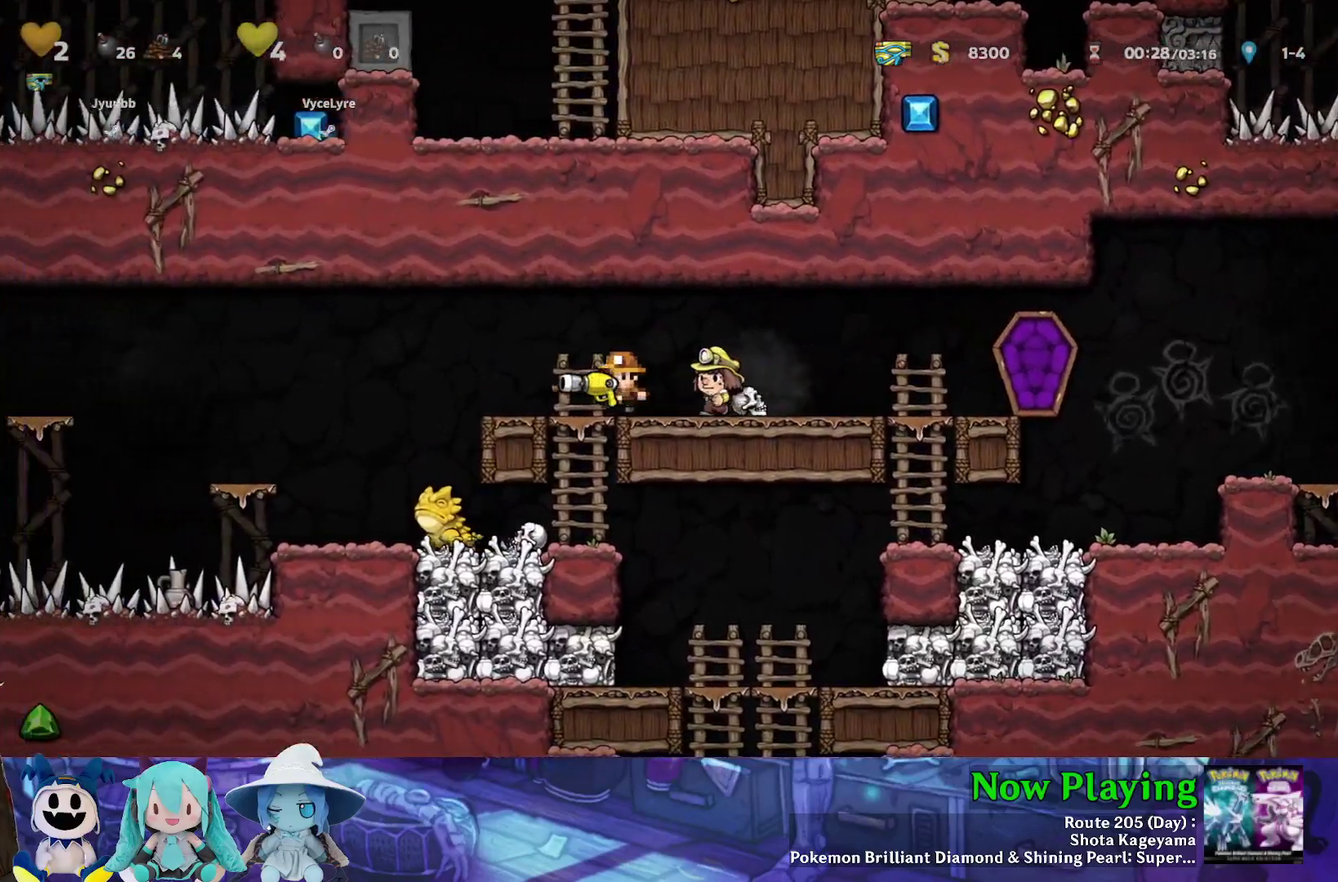
{"dt_ms": 800, "buttons": ["DPAD_LEFT"], "left_stick": "center", "right_stick": "center", "events": [[33, "Y", "up"], [233, "DPAD_LEFT", "down"], [300, "Y", "down"], [550, "Y", "up"], [567, "DPAD_LEFT", "up"], [767, "DPAD_LEFT", "down"]]}
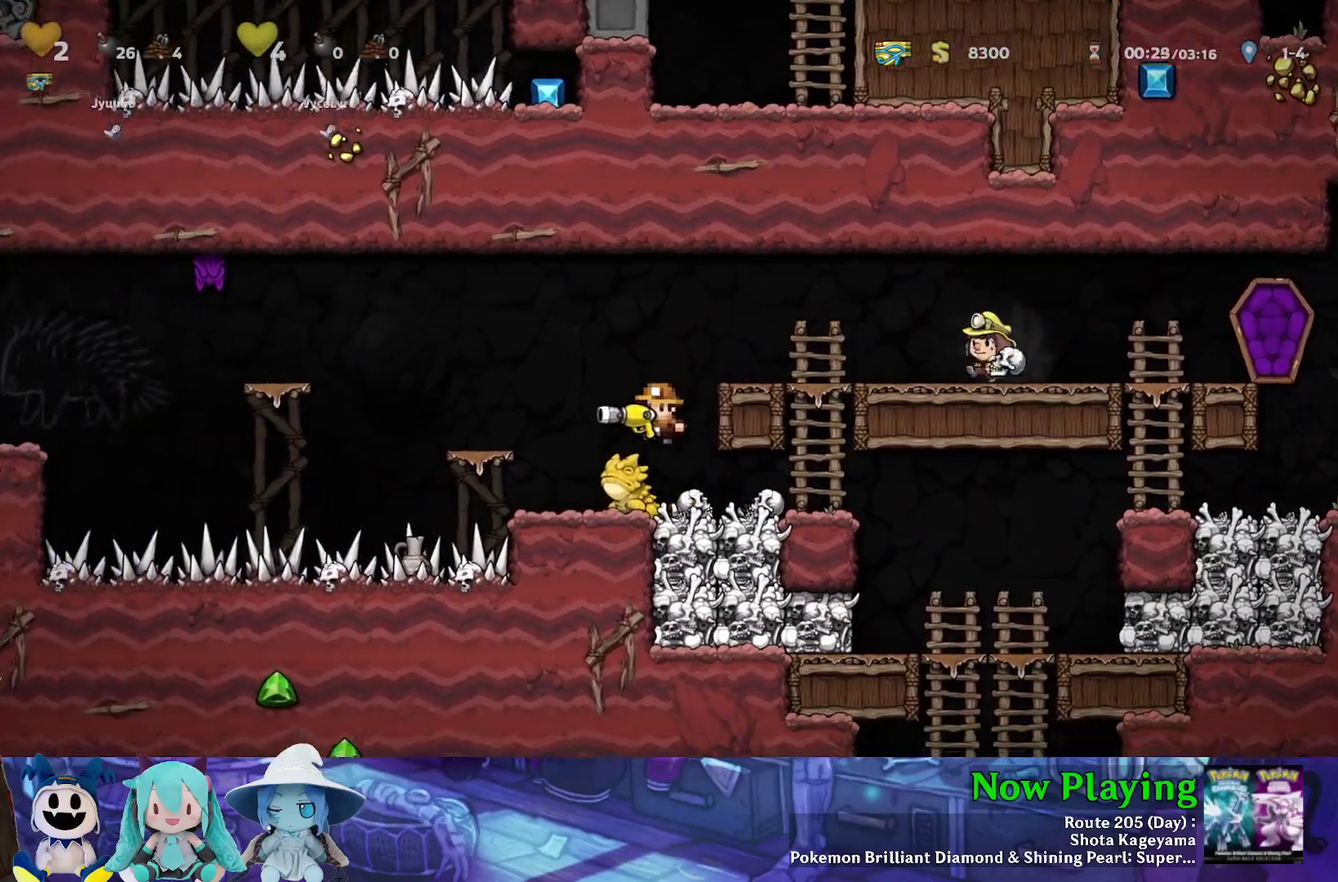
{"dt_ms": 400, "buttons": [], "left_stick": "center", "right_stick": "center", "events": [[67, "B", "down"], [67, "DPAD_LEFT", "up"], [150, "Y", "down"], [367, "B", "up"], [383, "Y", "up"]]}
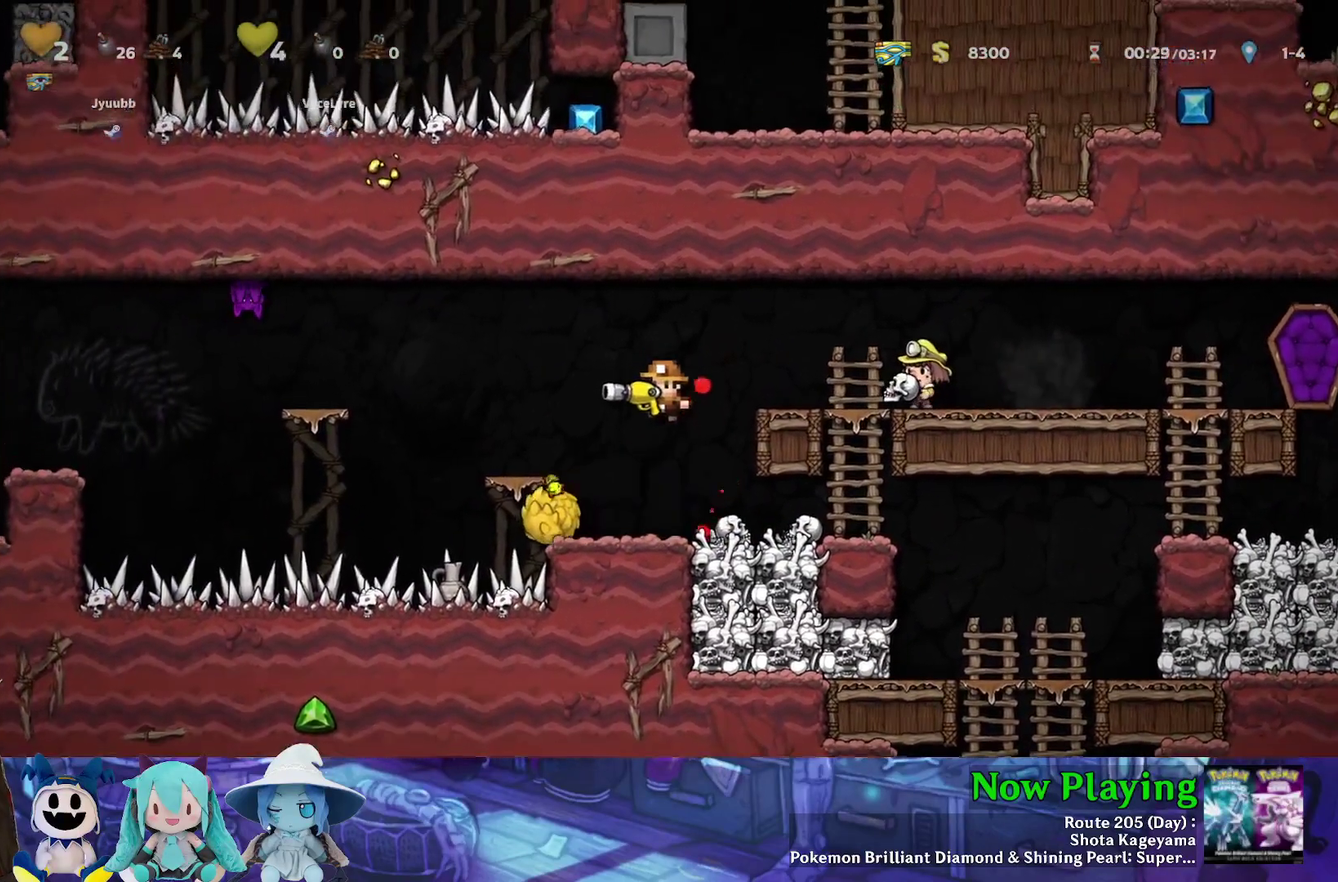
{"dt_ms": 400, "buttons": ["Y"], "left_stick": "center", "right_stick": "center", "events": [[67, "DPAD_RIGHT", "down"], [183, "Y", "down"], [400, "DPAD_RIGHT", "up"]]}
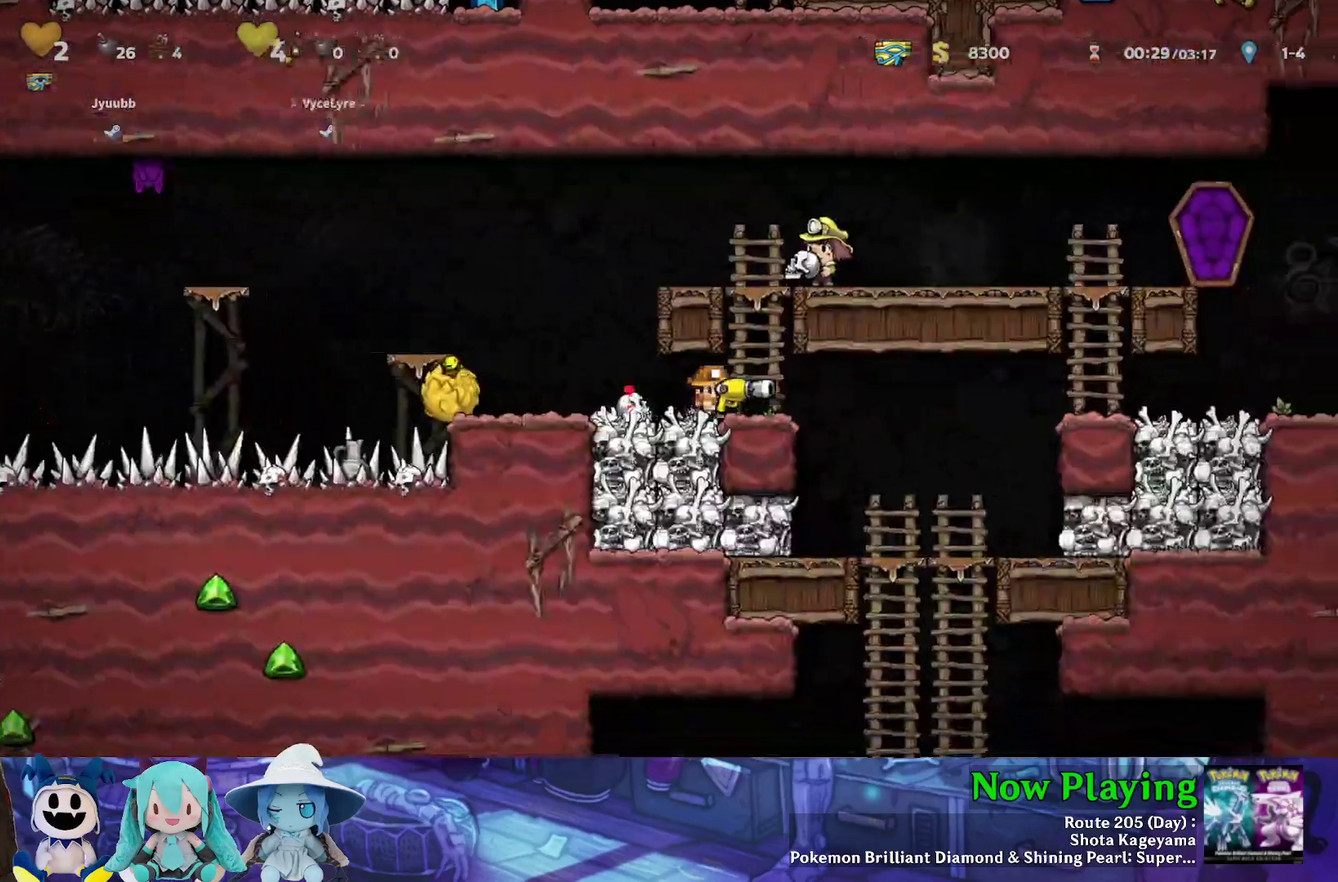
{"dt_ms": 500, "buttons": ["A", "DPAD_LEFT"], "left_stick": "center", "right_stick": "center", "events": [[33, "DPAD_LEFT", "down"], [367, "Y", "up"], [433, "A", "down"]]}
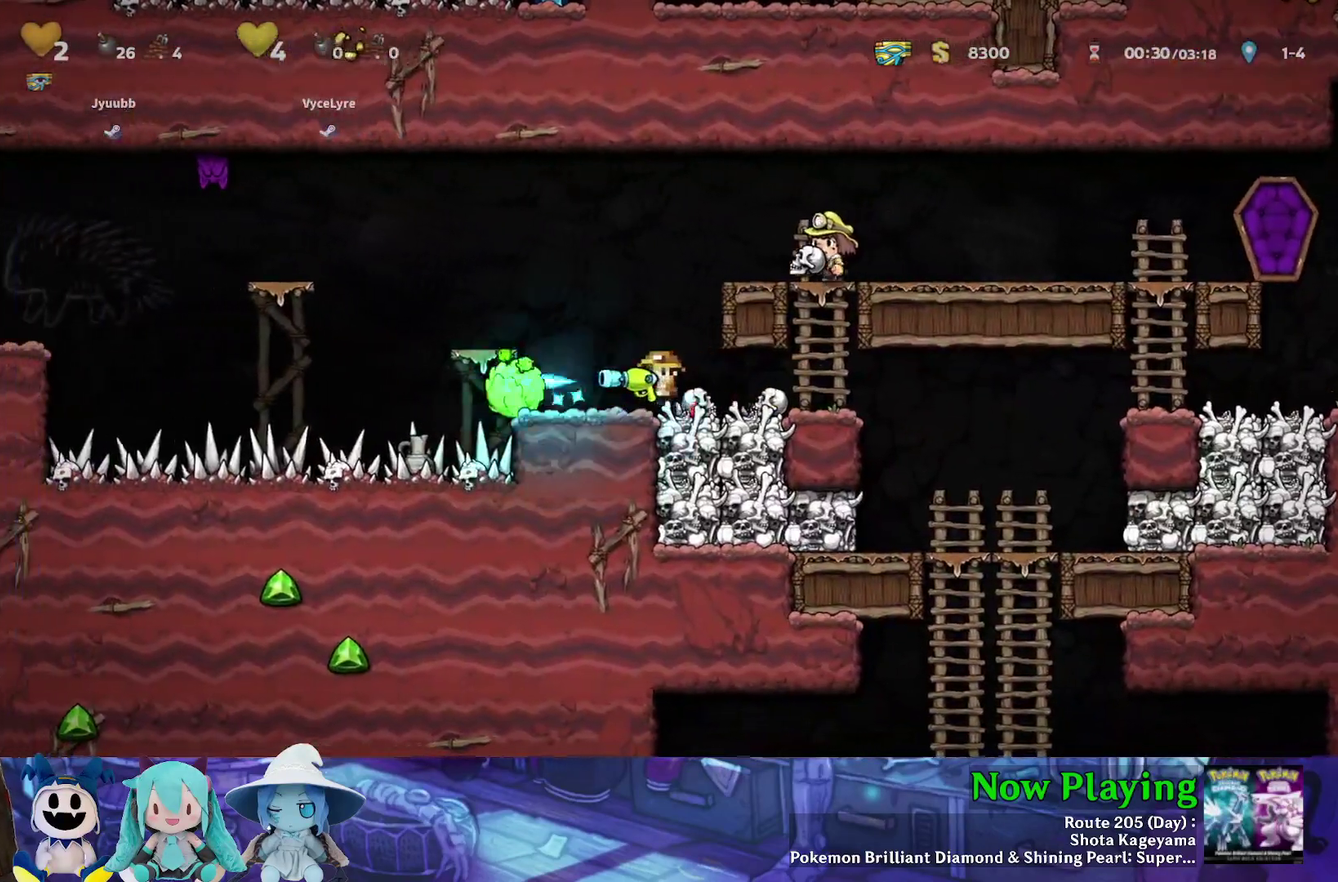
{"dt_ms": 400, "buttons": ["DPAD_LEFT"], "left_stick": "center", "right_stick": "center", "events": [[50, "A", "up"], [150, "B", "down"], [150, "Y", "down"], [300, "B", "up"], [350, "Y", "up"]]}
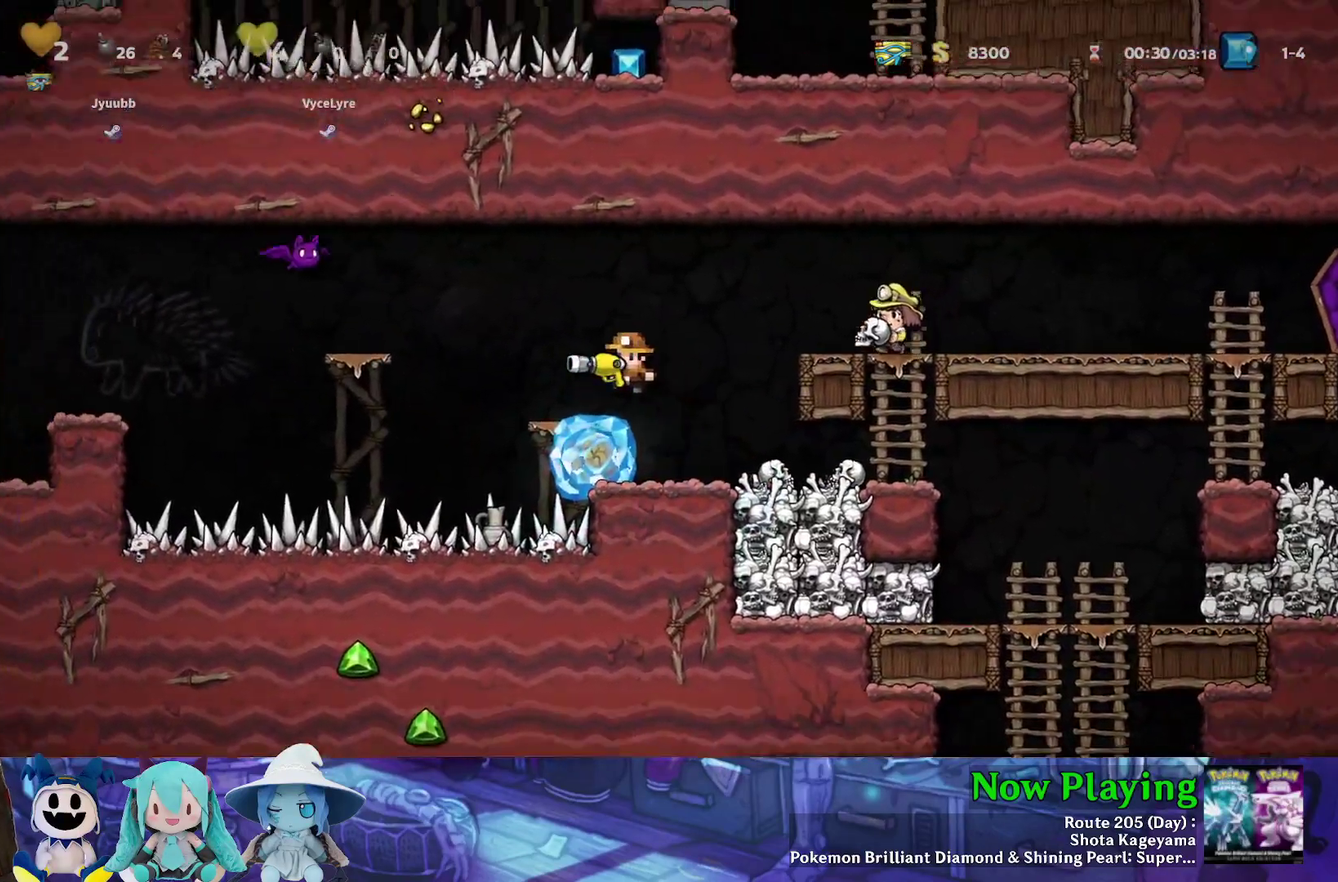
{"dt_ms": 400, "buttons": ["B", "DPAD_RIGHT"], "left_stick": "center", "right_stick": "center", "events": [[83, "DPAD_LEFT", "up"], [233, "DPAD_DOWN", "down"], [283, "B", "down"], [367, "DPAD_DOWN", "up"], [367, "DPAD_RIGHT", "down"]]}
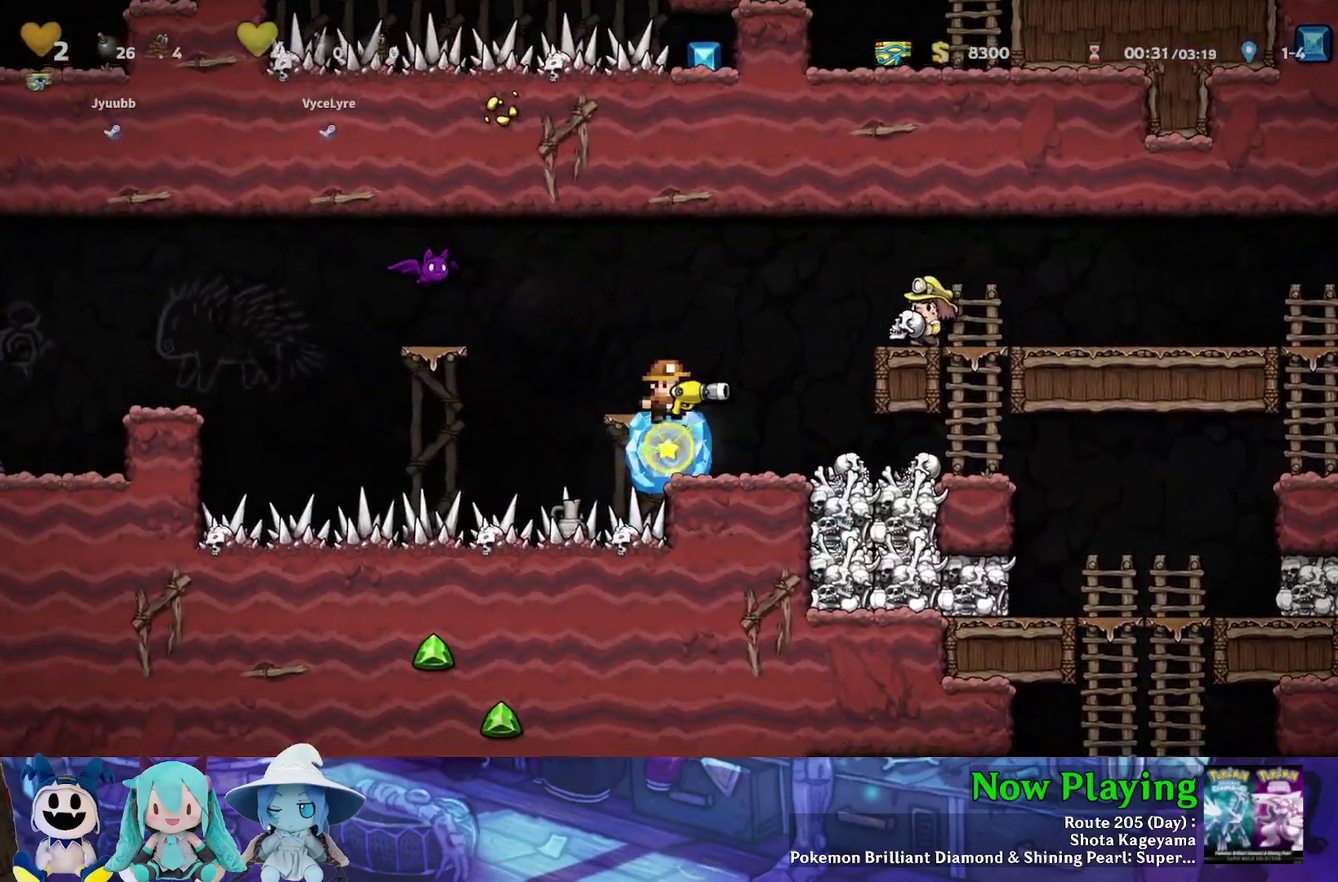
{"dt_ms": 400, "buttons": [], "left_stick": "center", "right_stick": "center", "events": [[17, "B", "up"], [67, "Y", "down"], [267, "Y", "up"], [317, "DPAD_RIGHT", "up"]]}